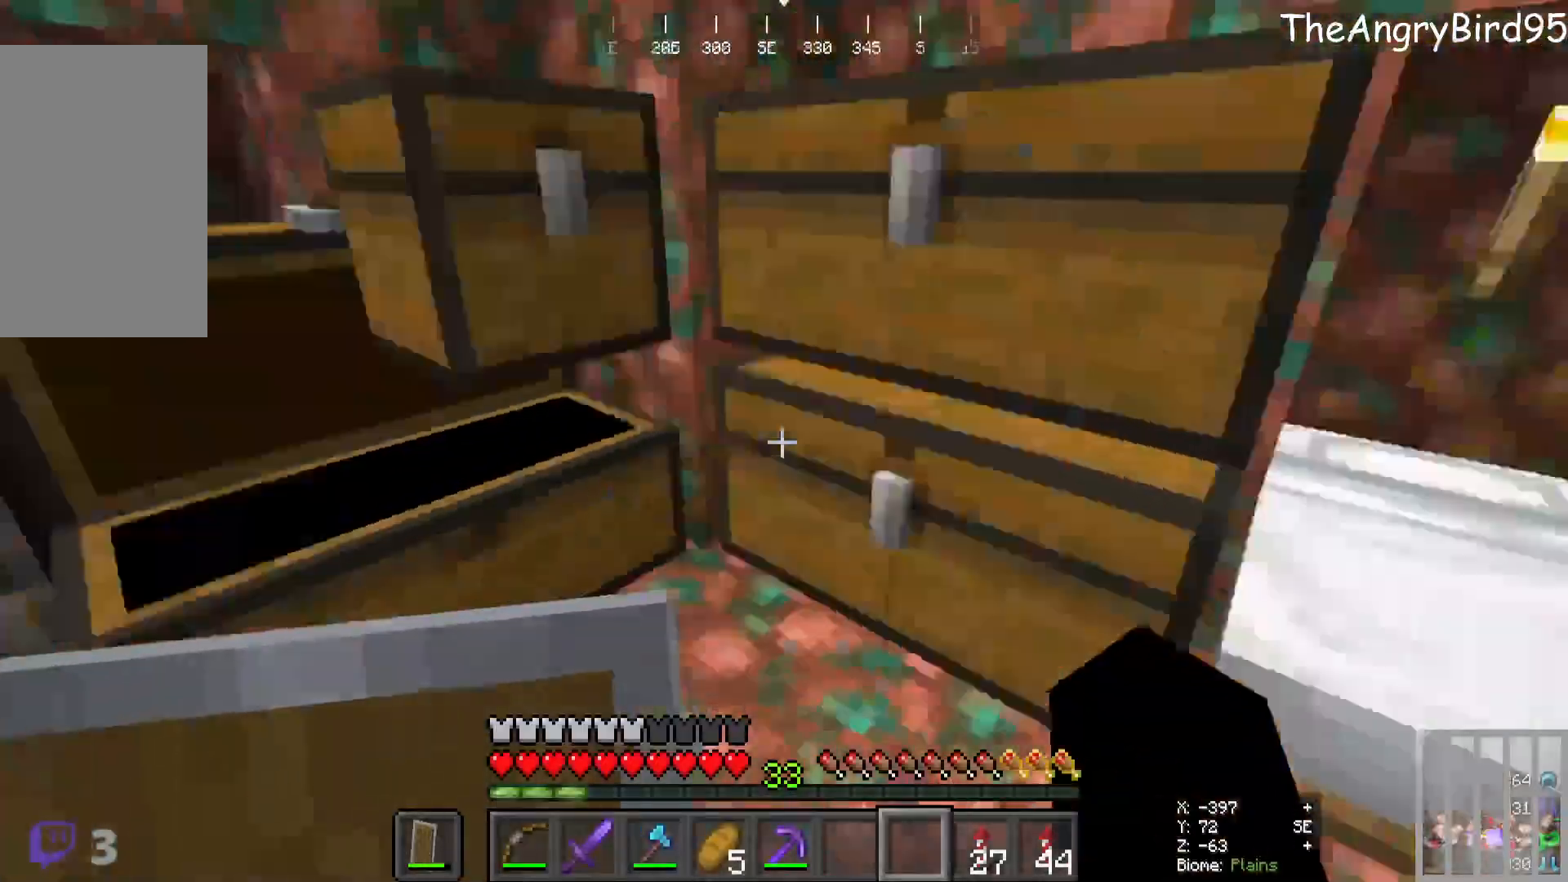
Gameplay with keyboard and mouse; each line is a JSON object with the keys and mouse buttons held at the frame after it. "events" lists presses ("down") and releases ("up") of "a", "d", "s", "w", "mouse_left" and "mouse_right" between this image and that frame as [ms after this image, input, new state], when the widget could be followed in between. "mouse_left", "mouse_right" = the "left", "right" buttons of the "mouse" list. No other keys are recorded. Fast repeated clicks can show as one long hold. Mouse movement is not recorded.
{"keys": [], "mouse": [], "events": [[116, "mouse_right", "down"], [183, "w", "up"], [200, "mouse_right", "up"]]}
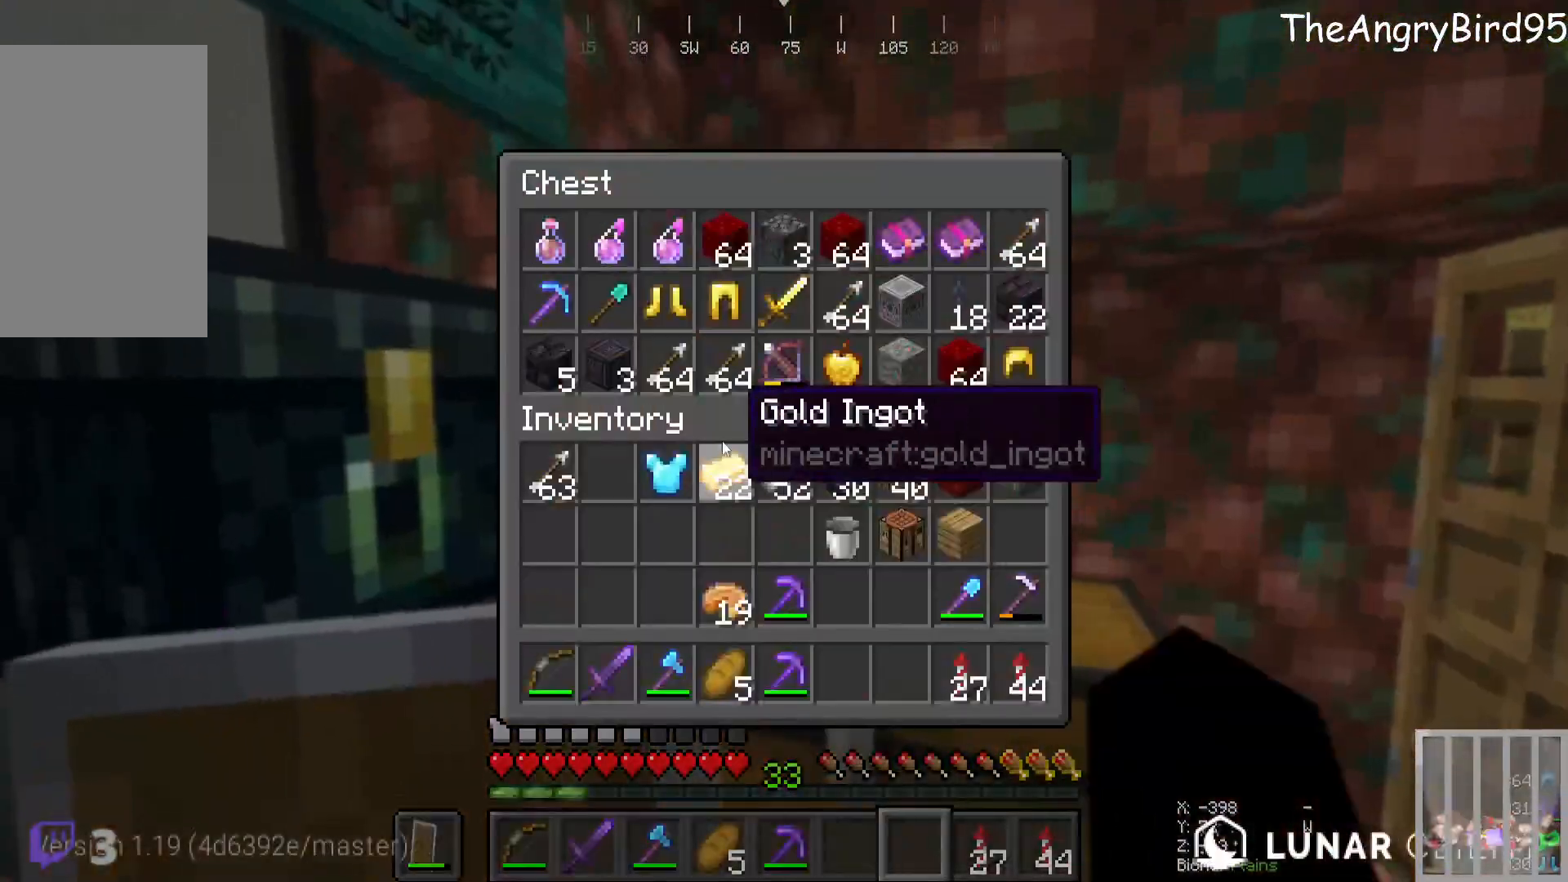
{"keys": [], "mouse": [], "events": [[216, "w", "down"], [250, "mouse_right", "down"], [316, "w", "up"], [366, "mouse_right", "up"]]}
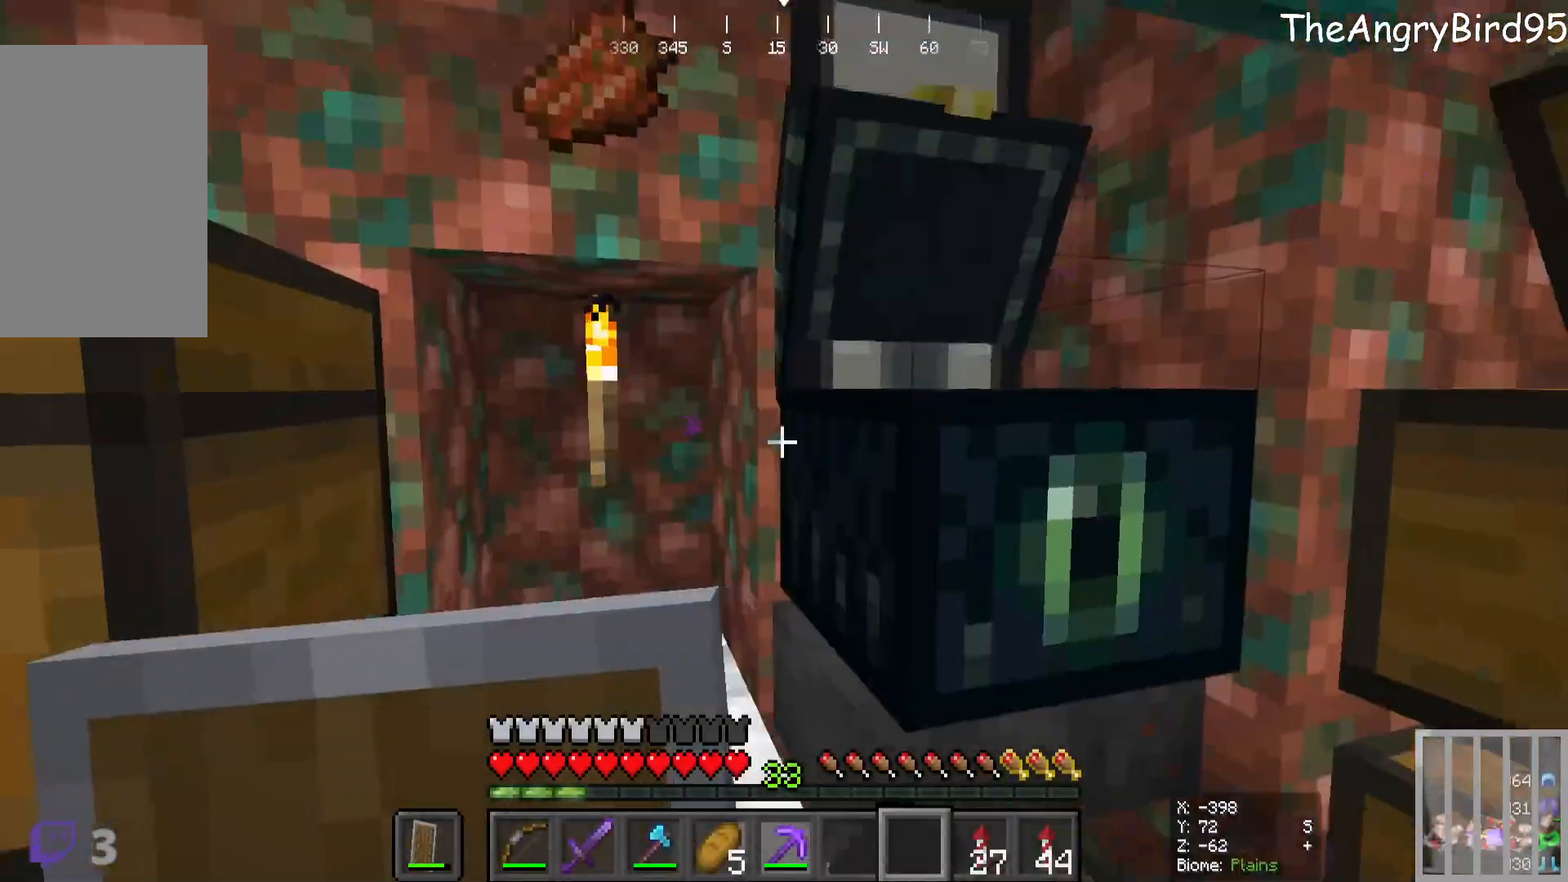
{"keys": ["w"], "mouse": [], "events": [[133, "w", "down"], [150, "a", "down"], [283, "a", "up"]]}
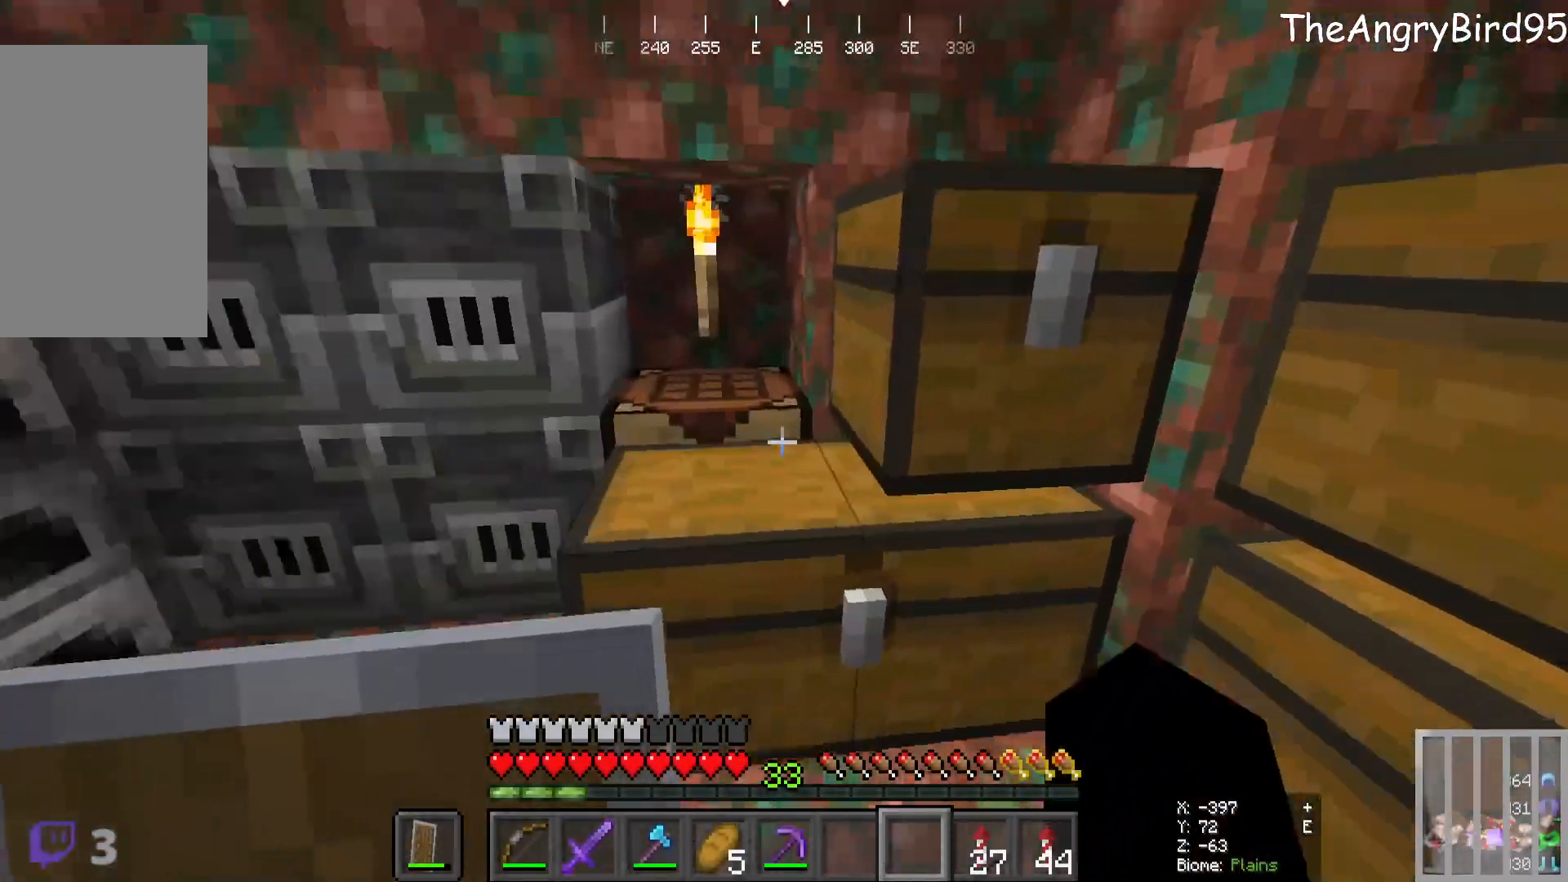
{"keys": [], "mouse": [], "events": [[16, "w", "up"], [116, "mouse_right", "down"], [216, "mouse_right", "up"]]}
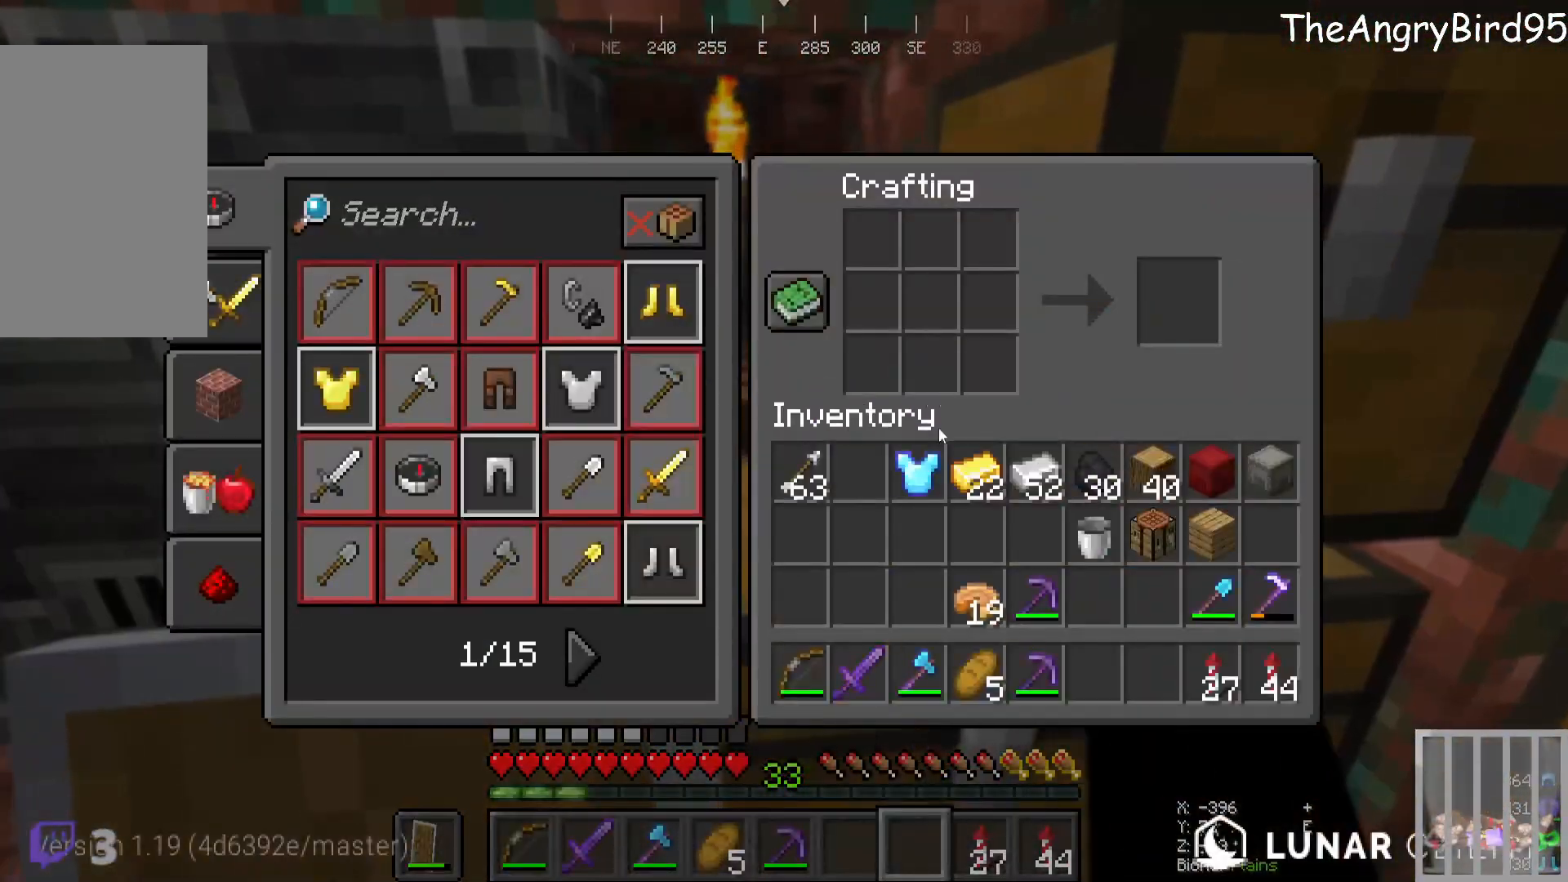
{"keys": [], "mouse": [], "events": []}
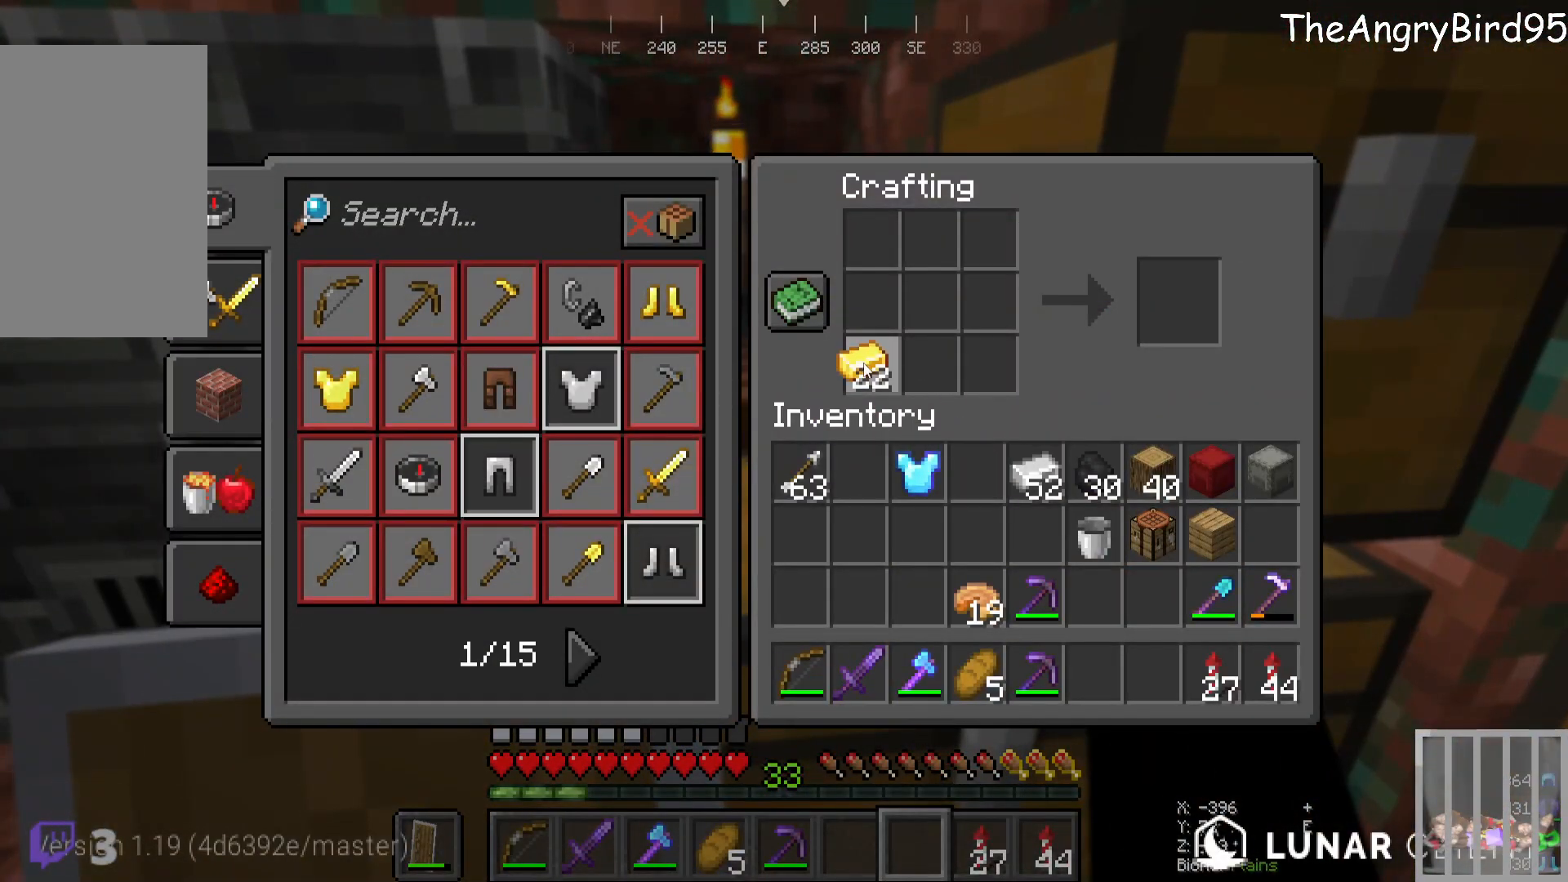
{"keys": [], "mouse": [], "events": []}
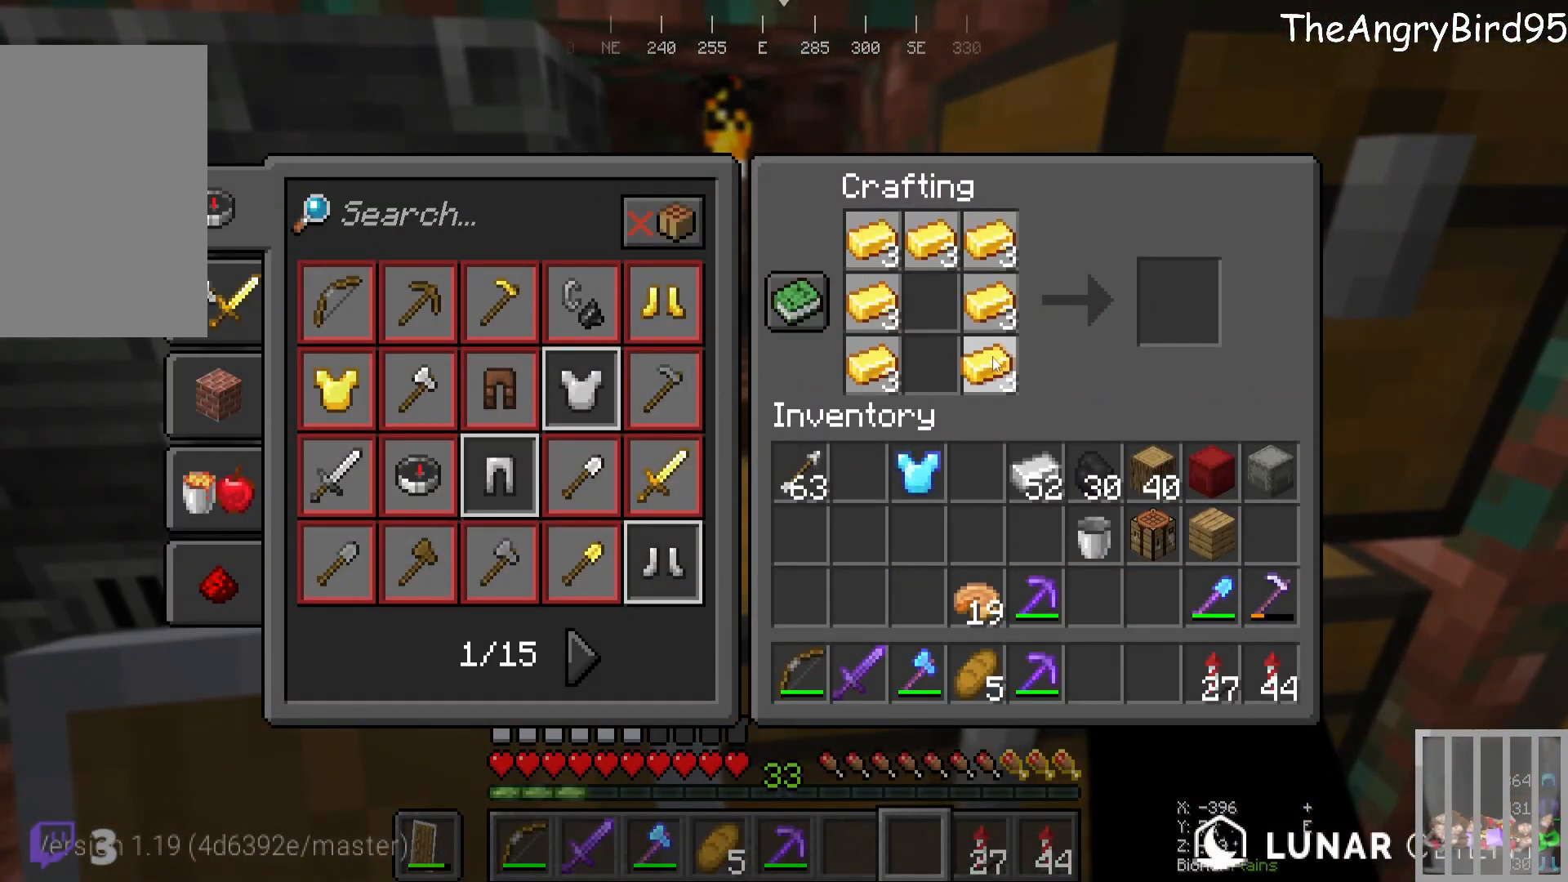
{"keys": [], "mouse": [], "events": []}
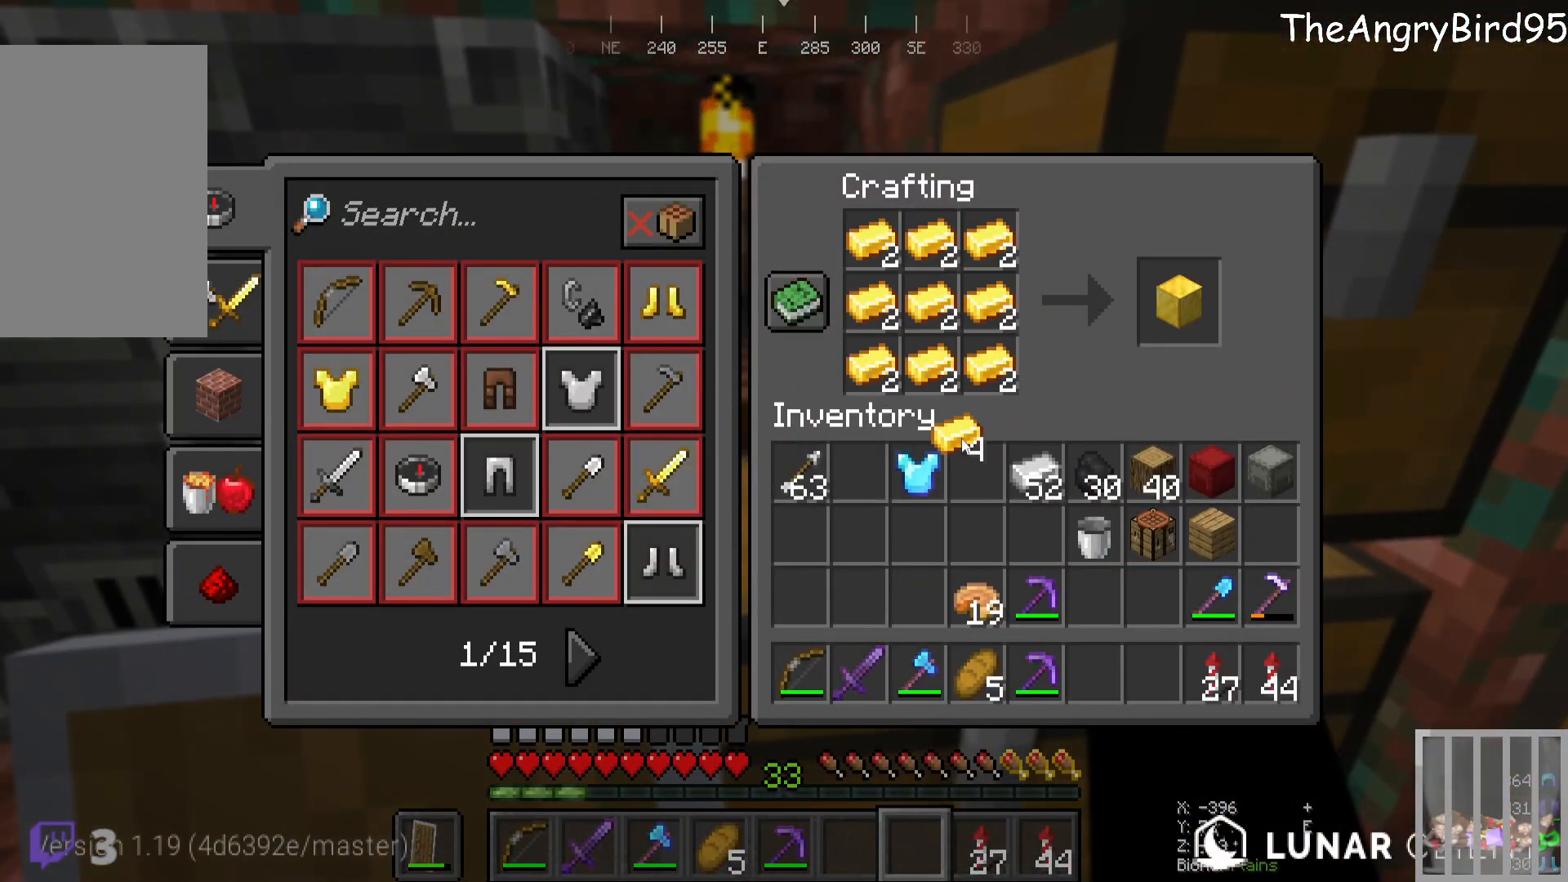
{"keys": [], "mouse": [], "events": []}
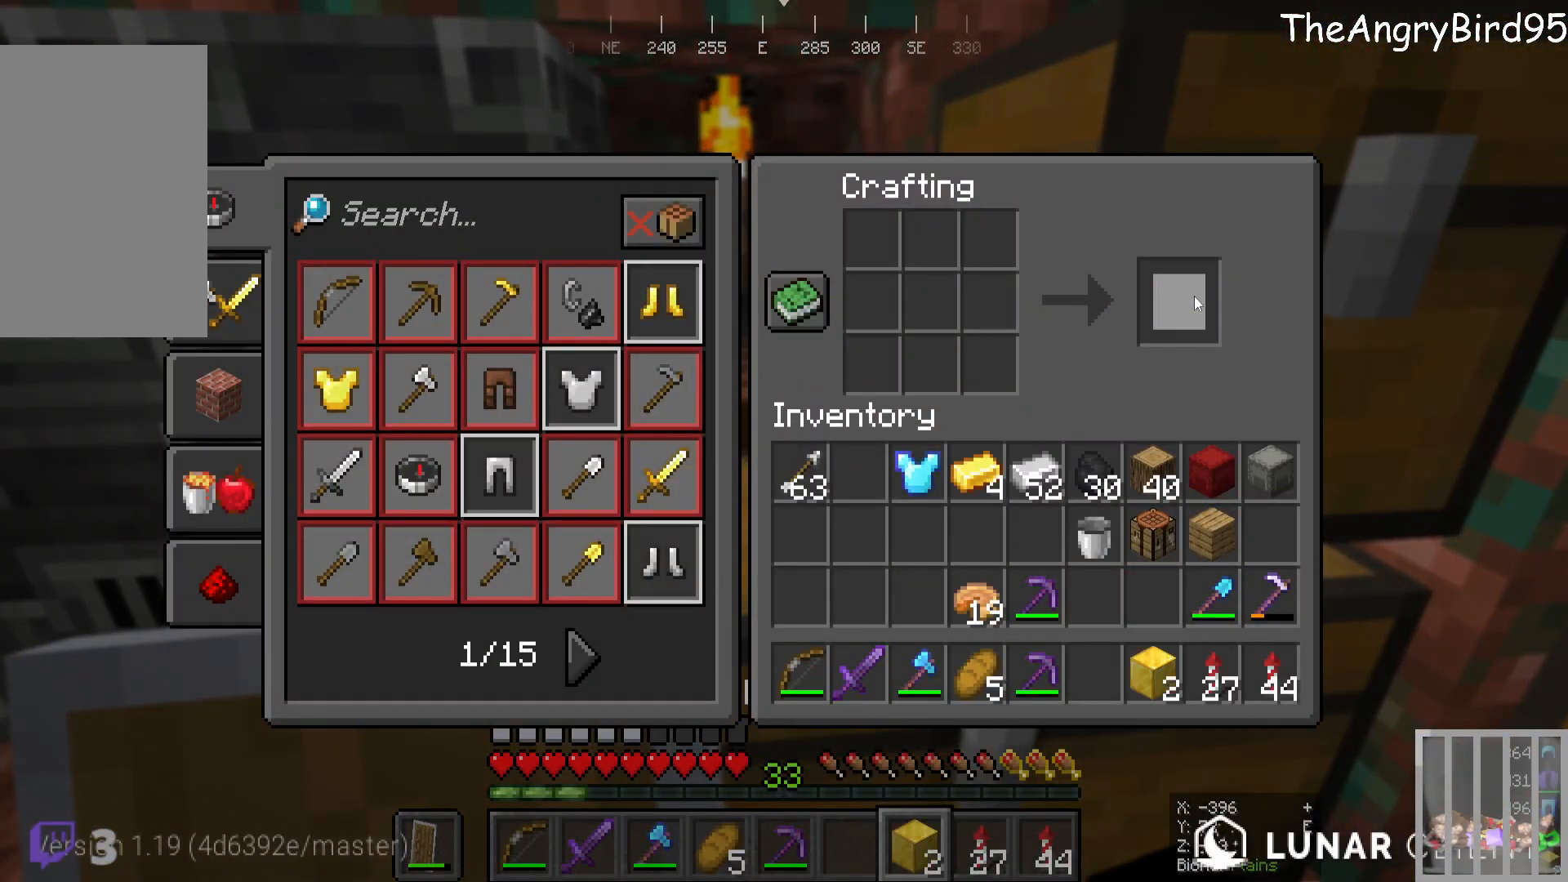
{"keys": ["w"], "mouse": [], "events": [[383, "w", "down"]]}
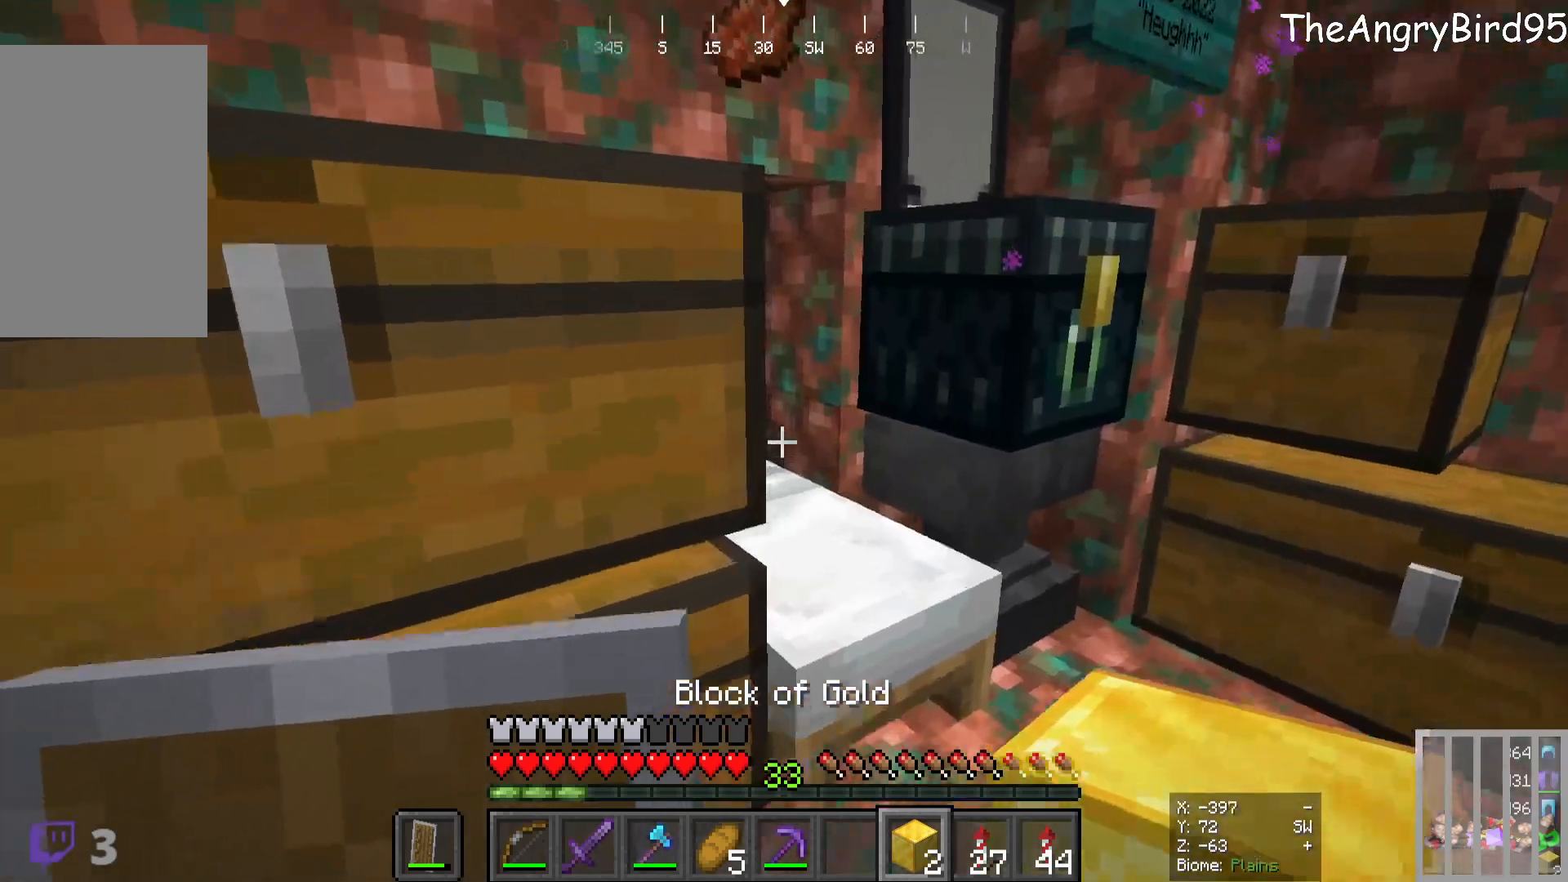
{"keys": [], "mouse": [], "events": [[66, "d", "down"], [233, "w", "up"], [266, "mouse_right", "down"], [300, "d", "up"], [350, "mouse_right", "up"]]}
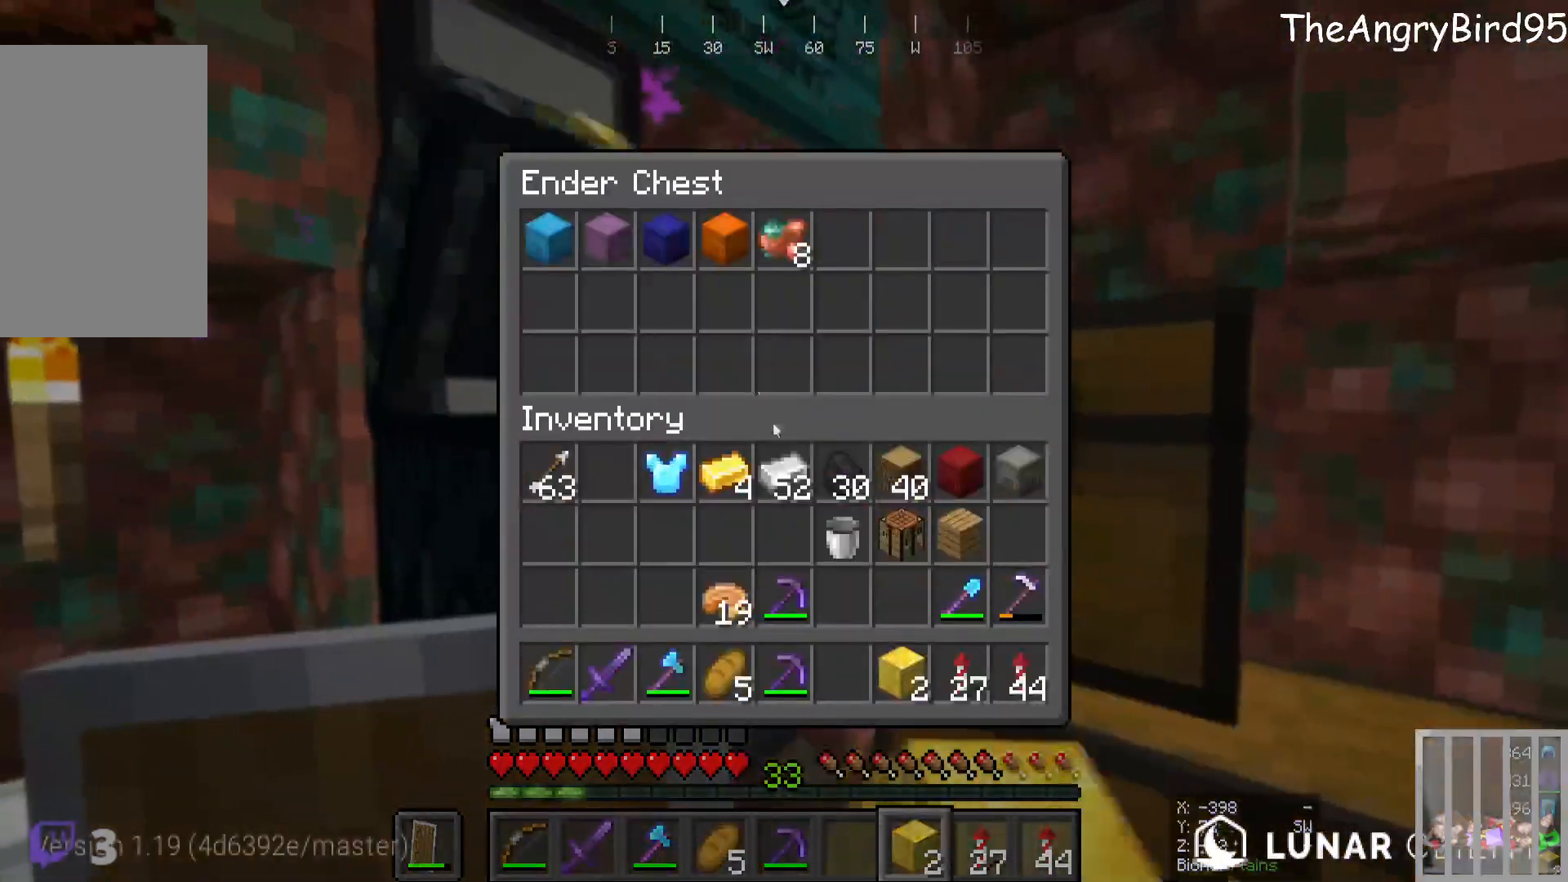
{"keys": [], "mouse": [], "events": []}
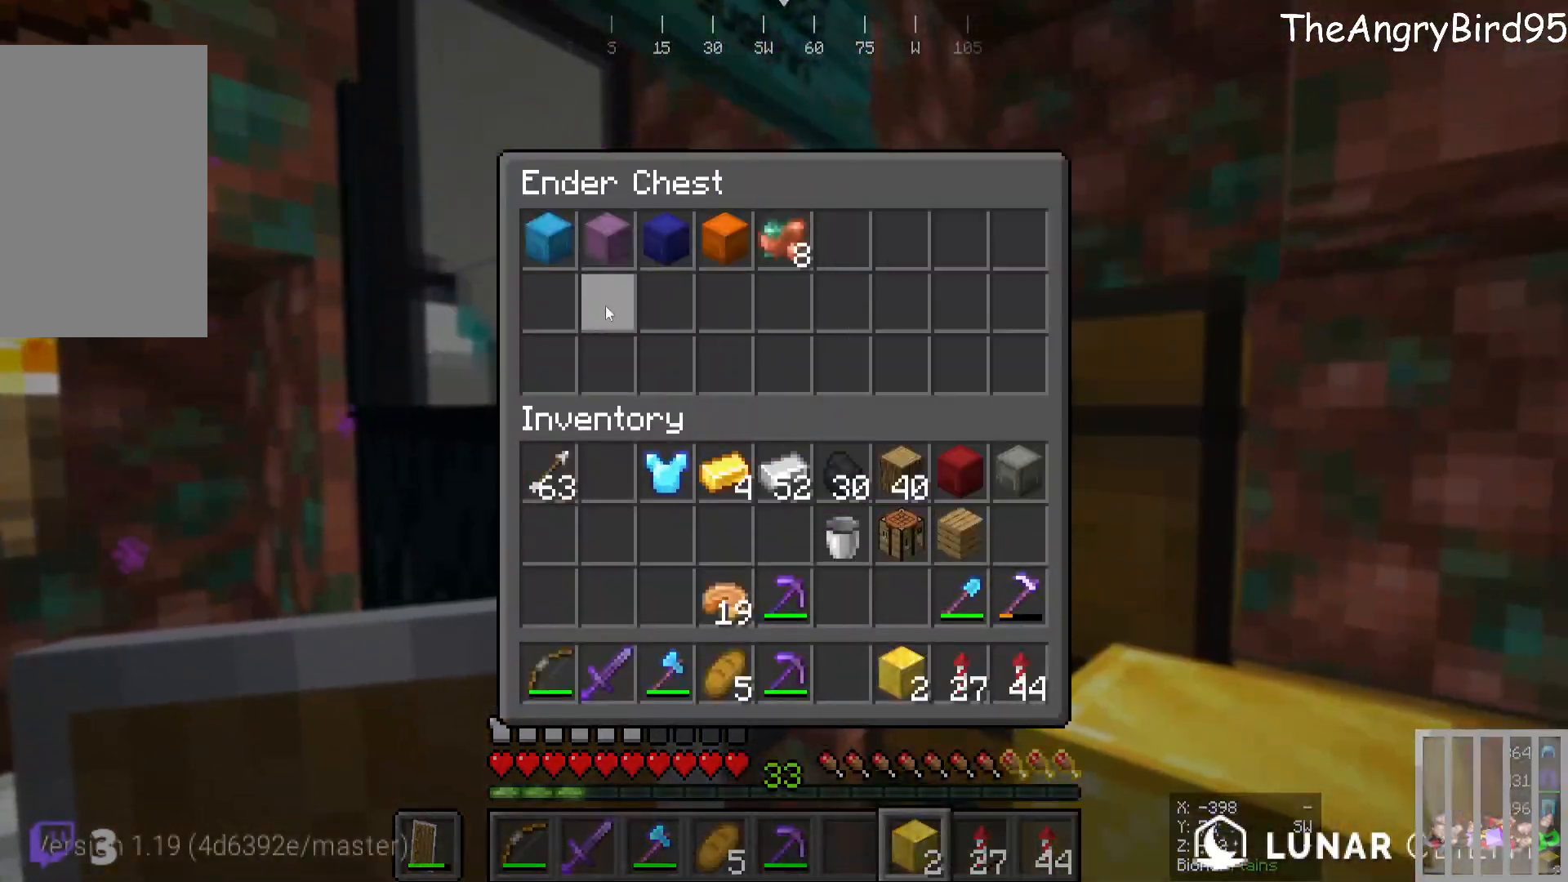
{"keys": [], "mouse": [], "events": []}
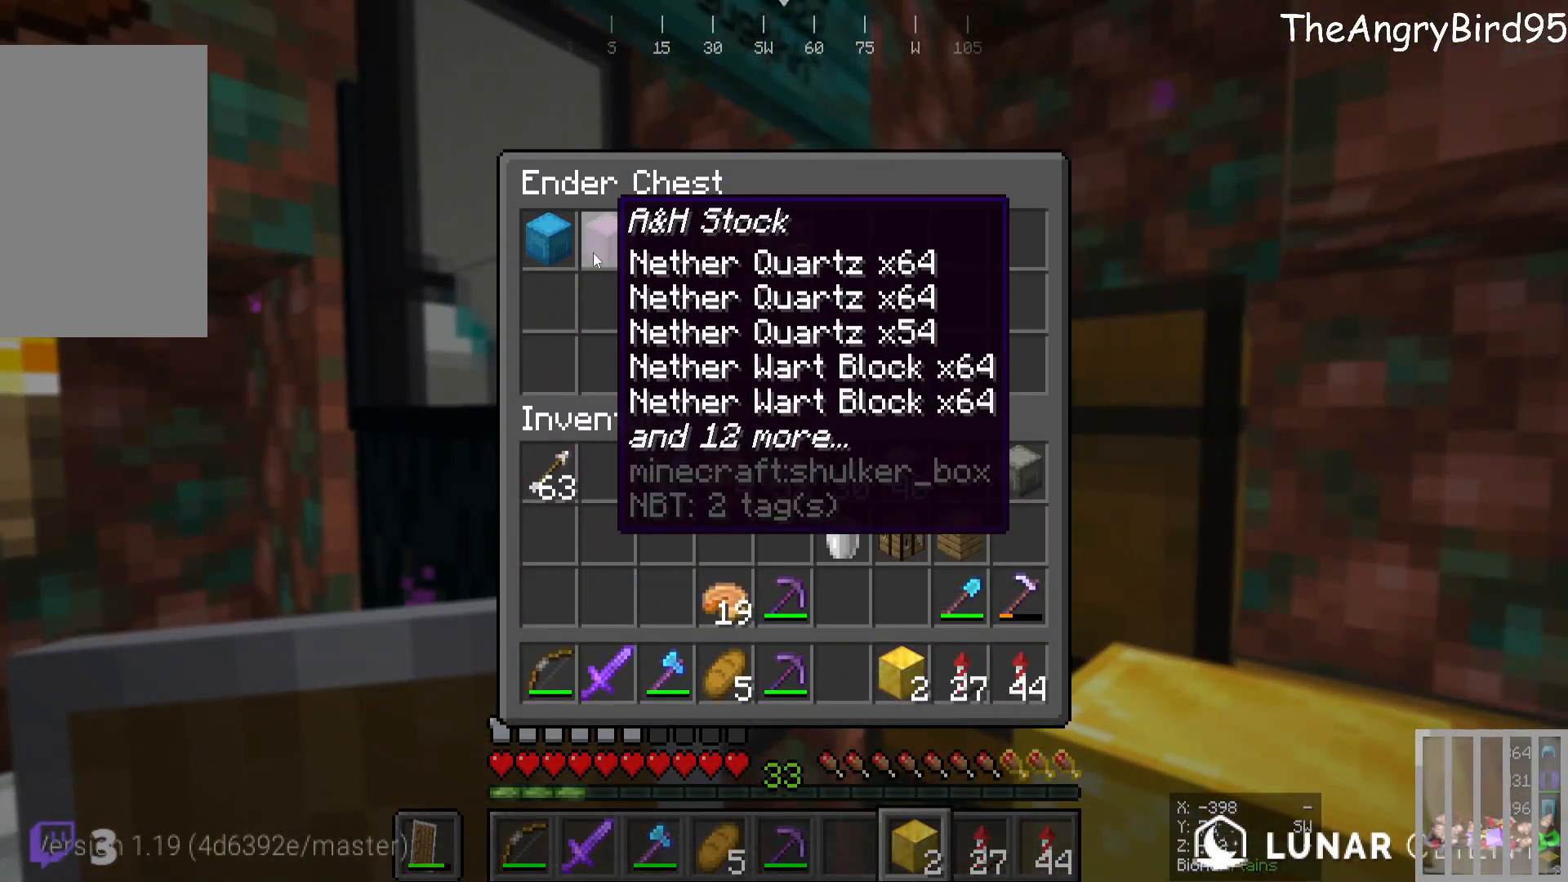
{"keys": [], "mouse": [], "events": []}
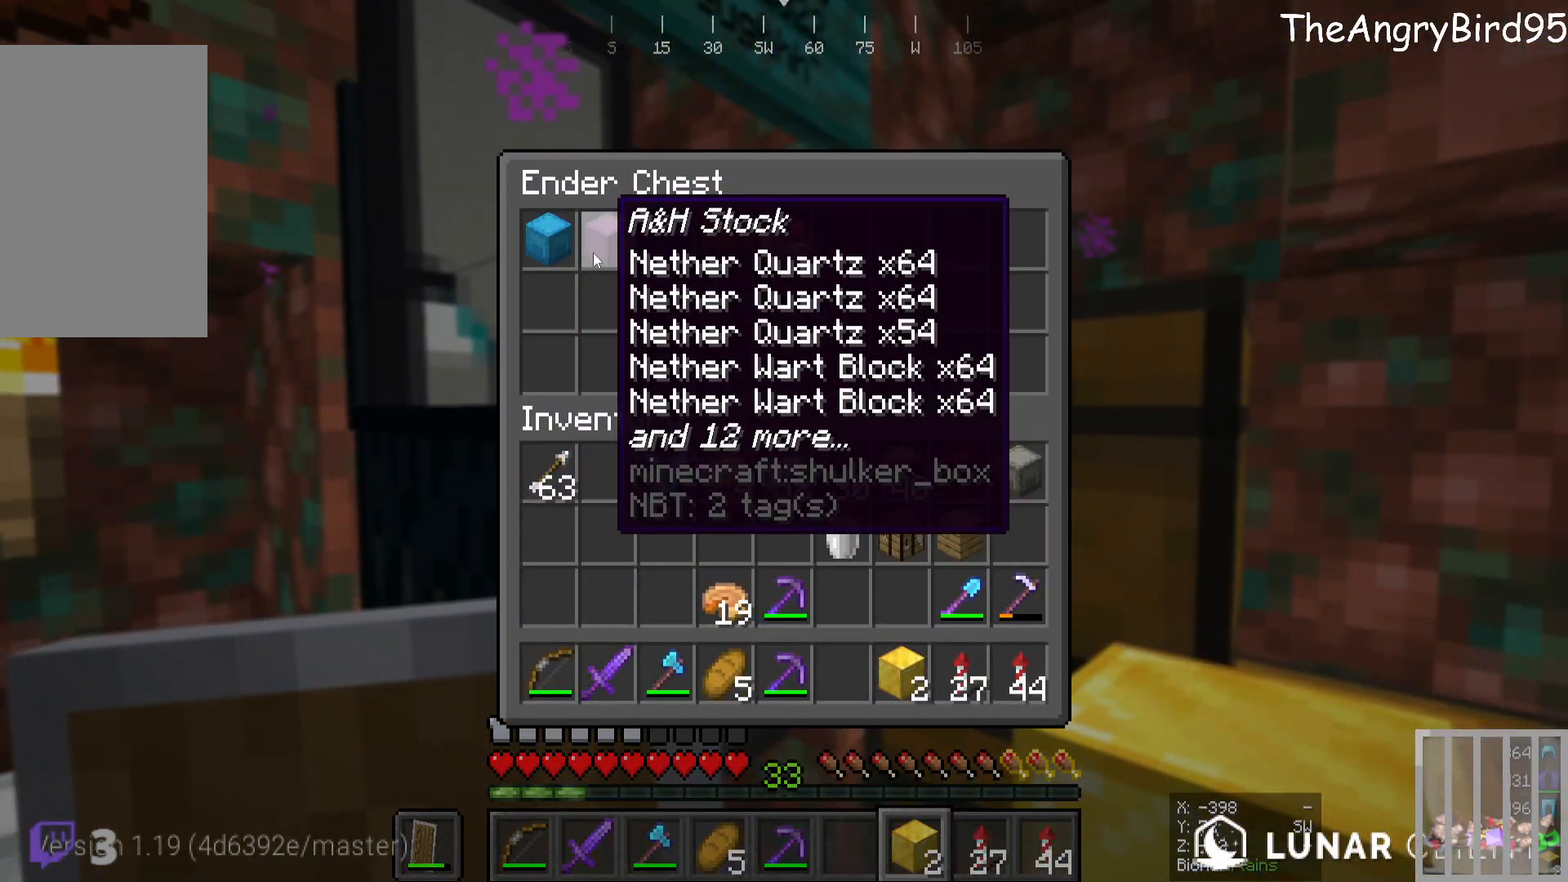
{"keys": [], "mouse": [], "events": []}
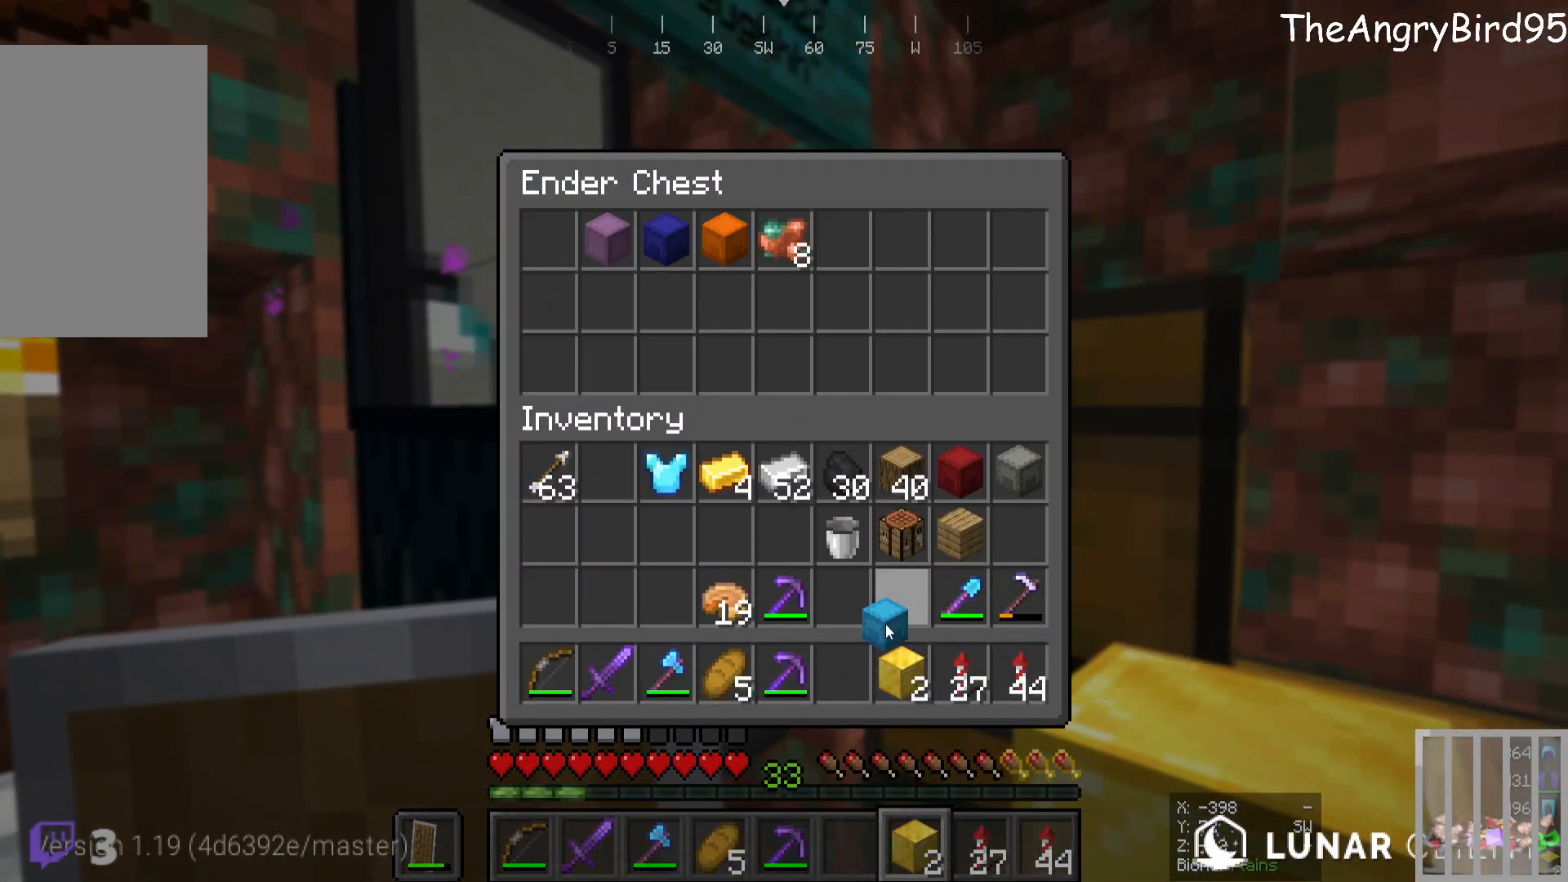
{"keys": [], "mouse": [], "events": []}
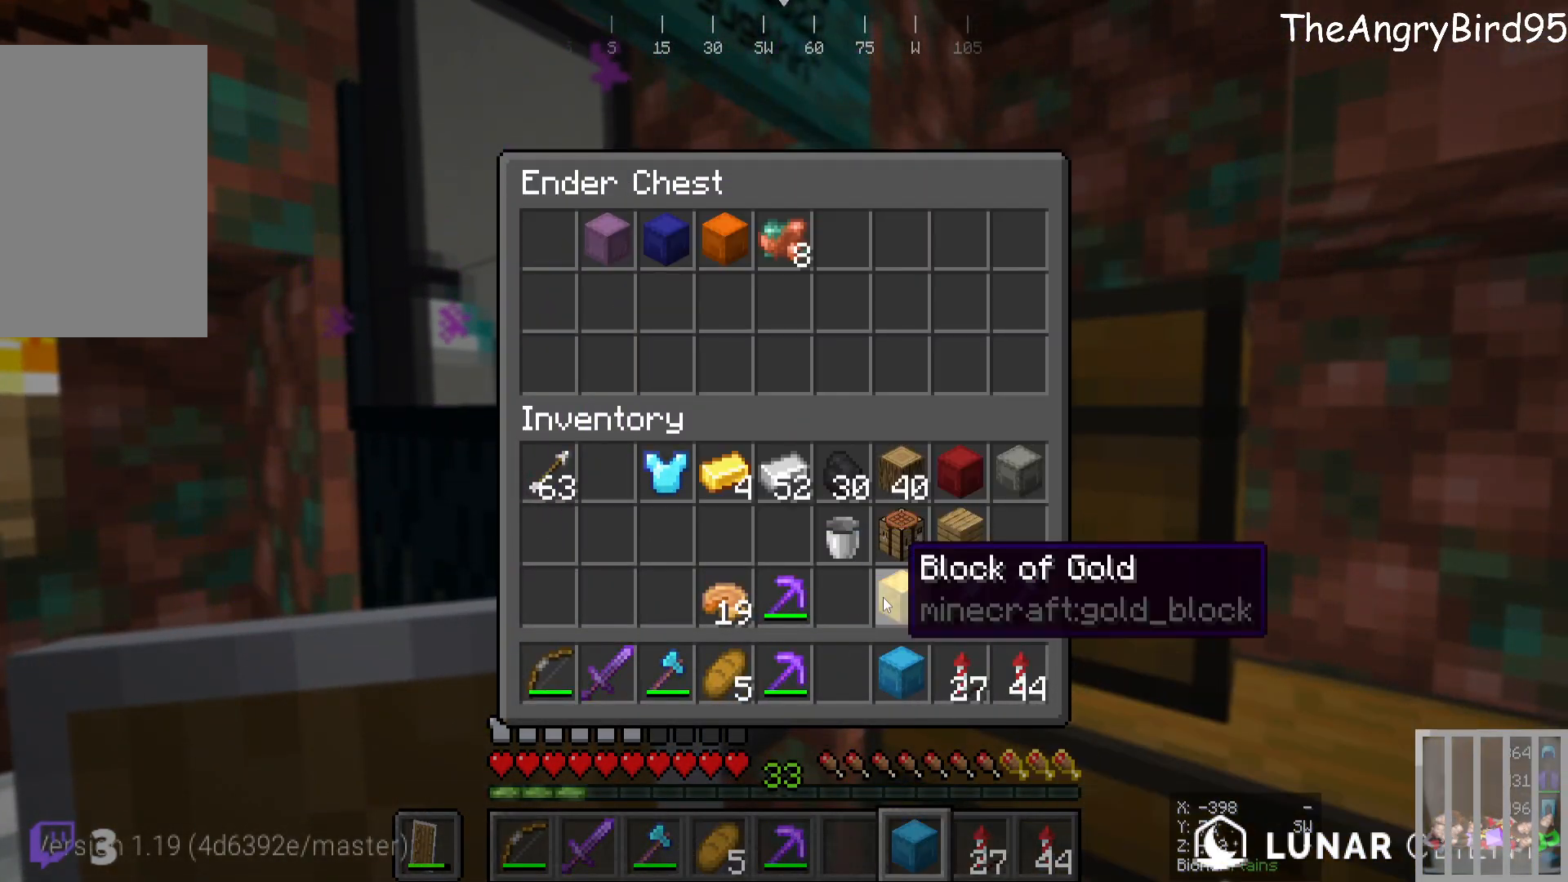
{"keys": [], "mouse": ["right"]}
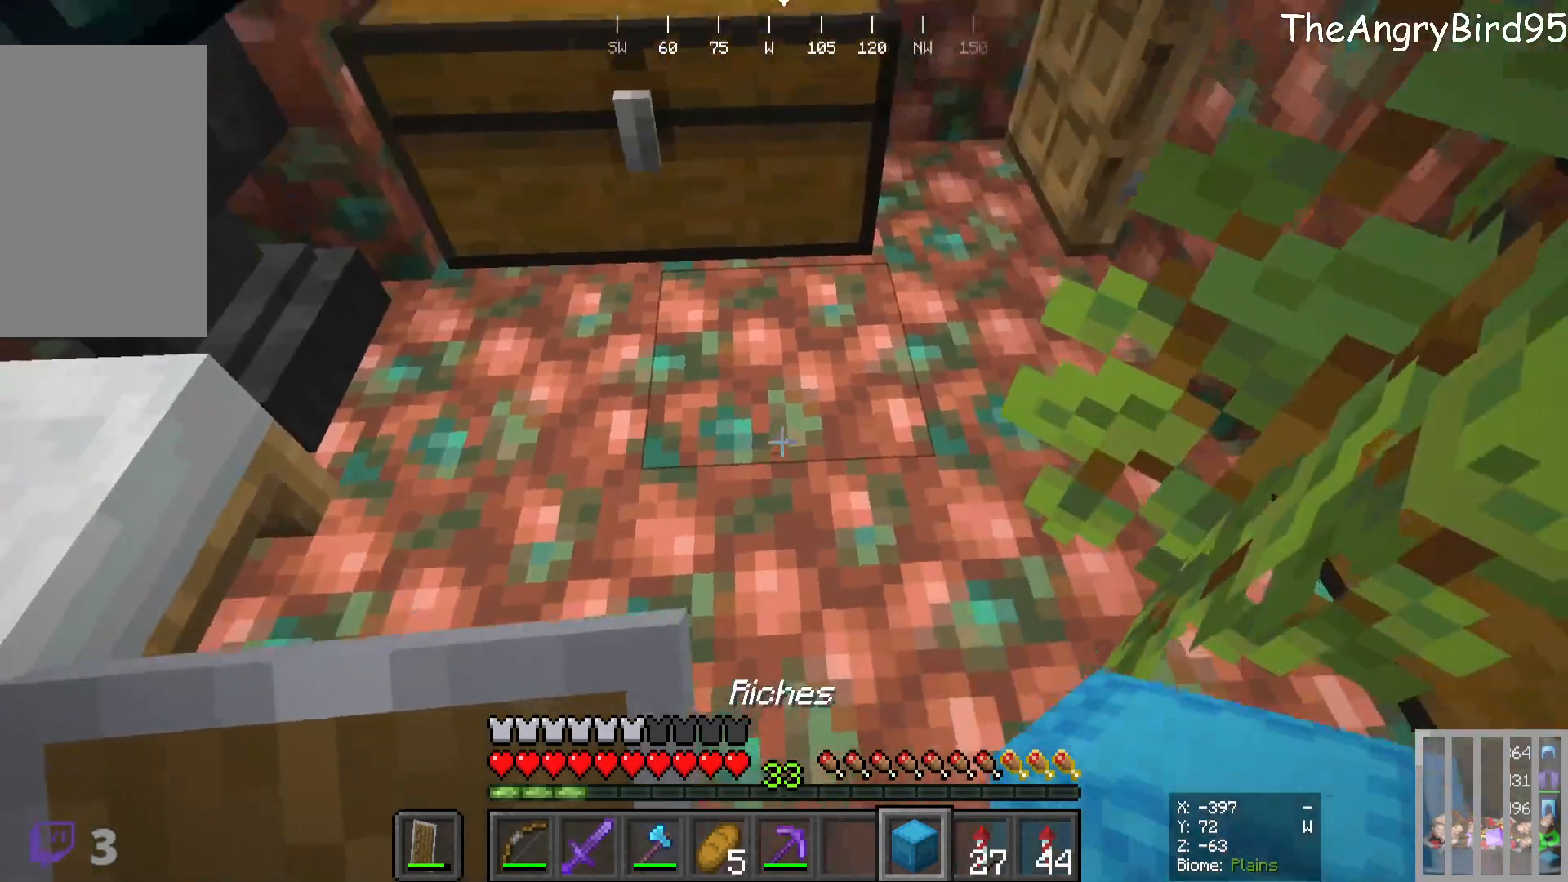
{"keys": [], "mouse": [], "events": [[216, "mouse_right", "up"], [316, "mouse_right", "down"], [416, "mouse_right", "up"]]}
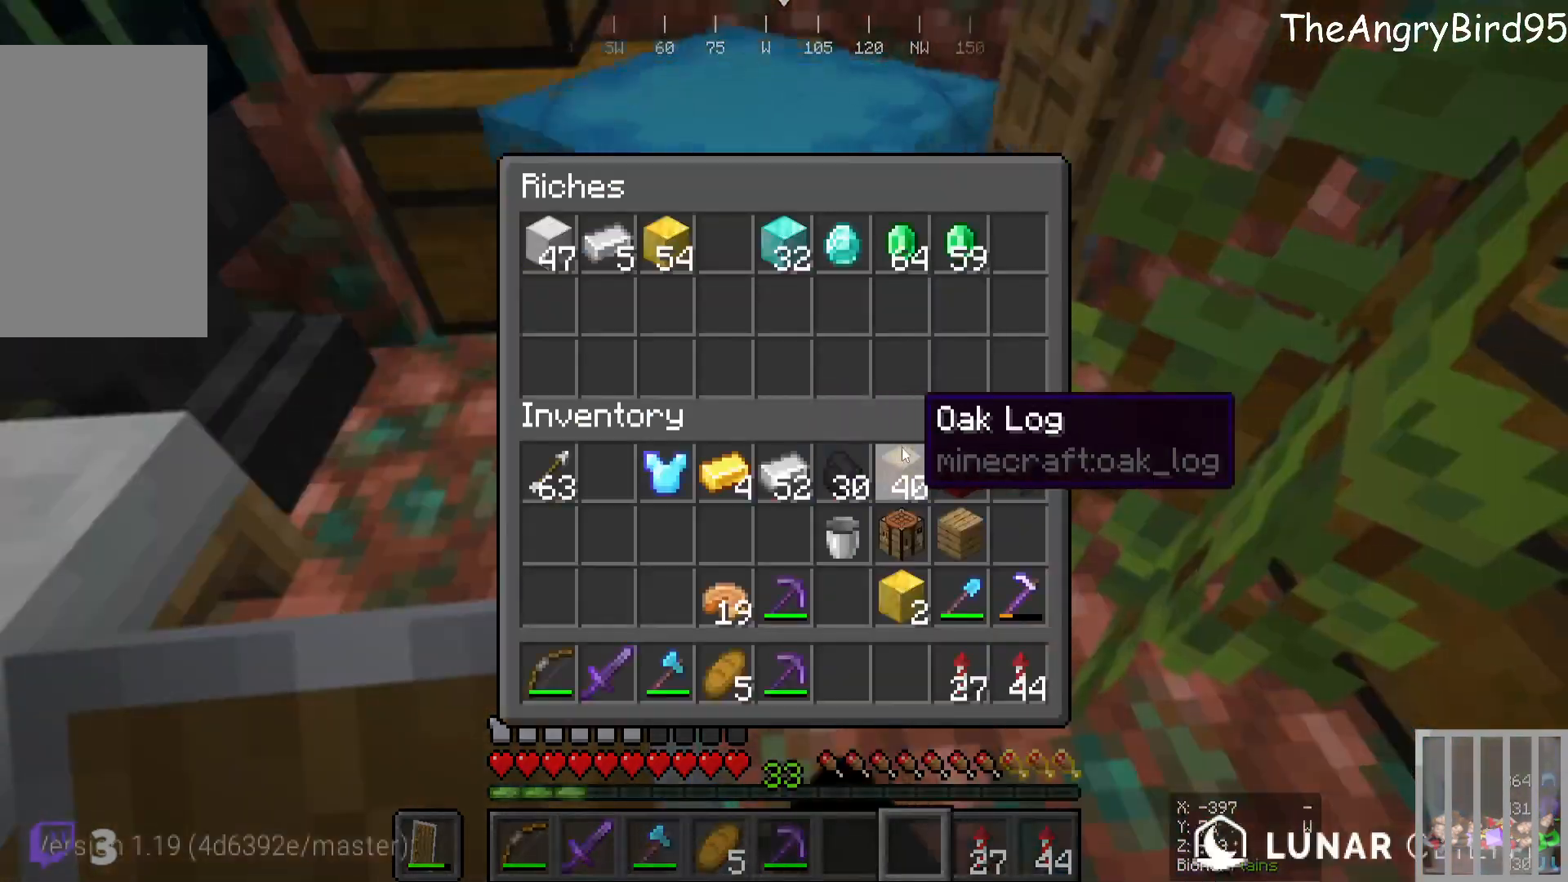
{"keys": [], "mouse": [], "events": []}
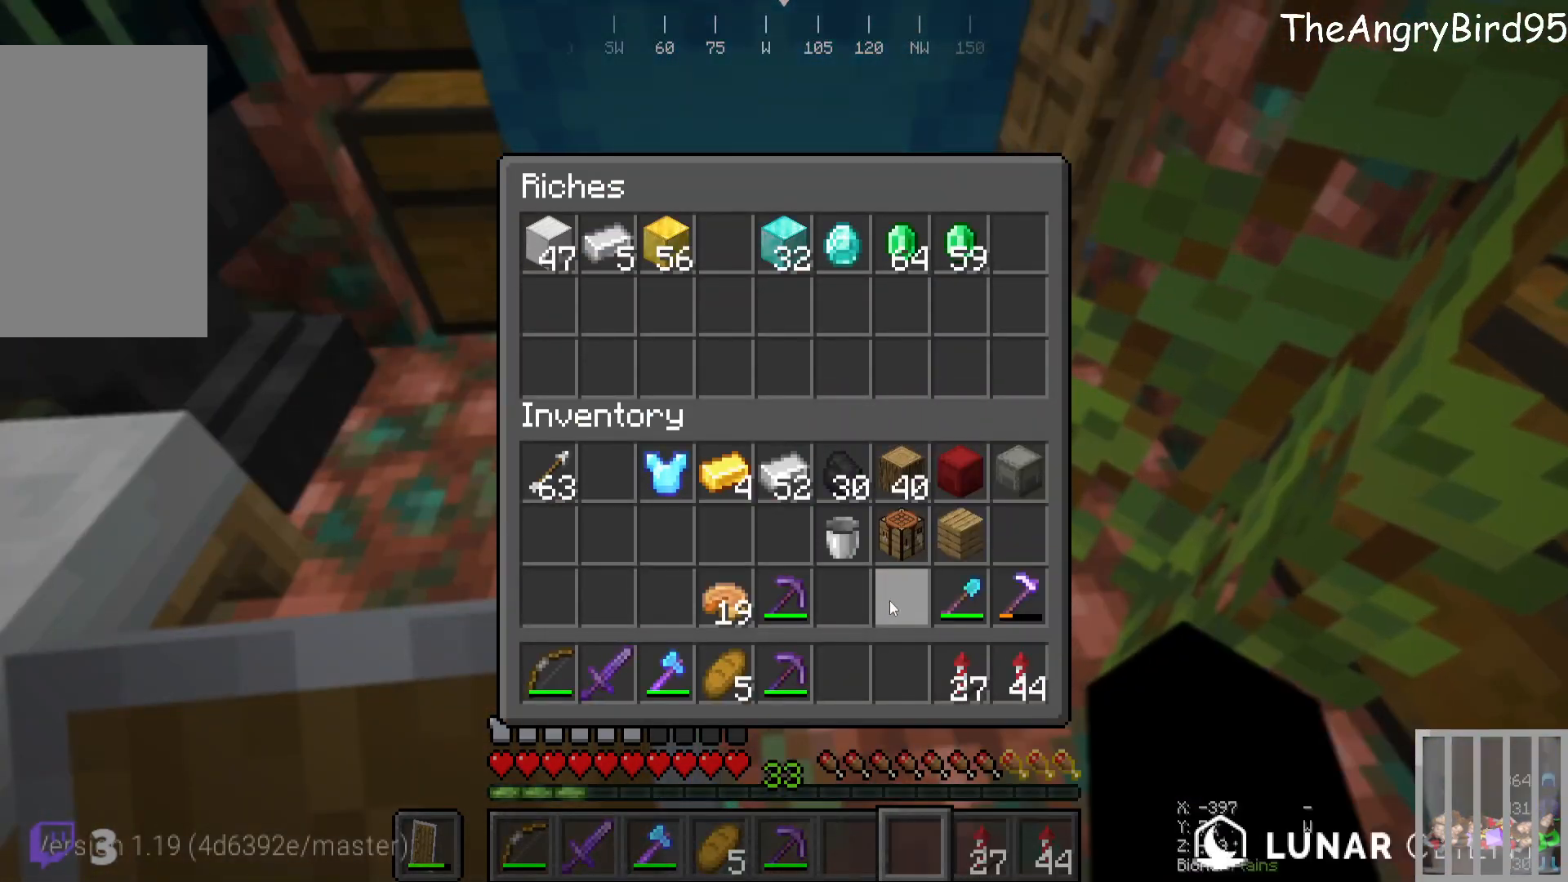
{"keys": [], "mouse": [], "events": []}
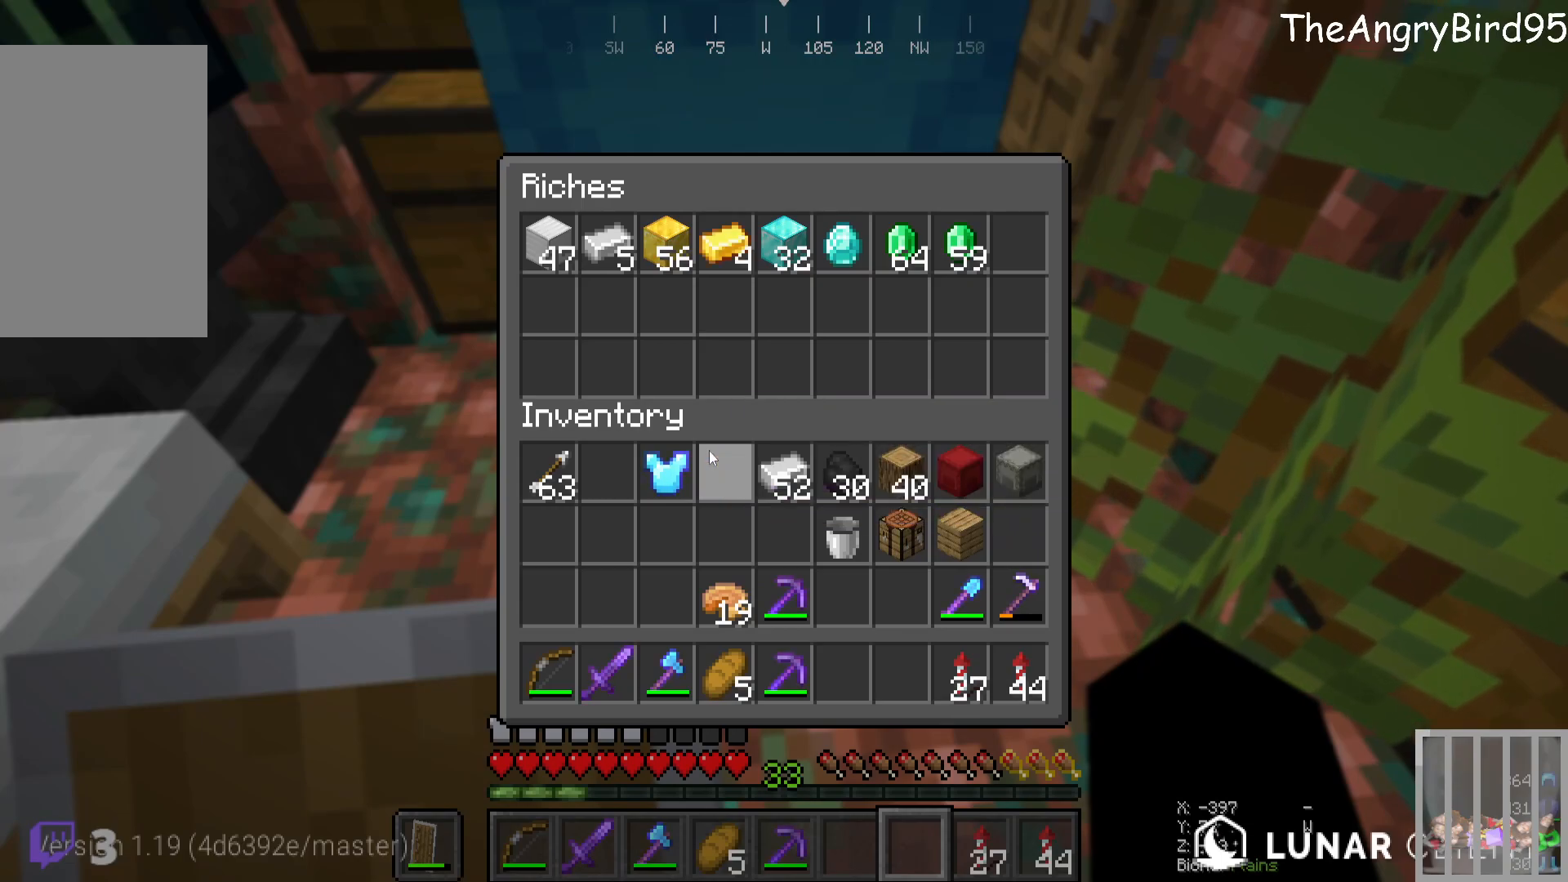
{"keys": [], "mouse": [], "events": [[166, "s", "down"], [216, "d", "down"], [300, "s", "up"], [350, "d", "up"]]}
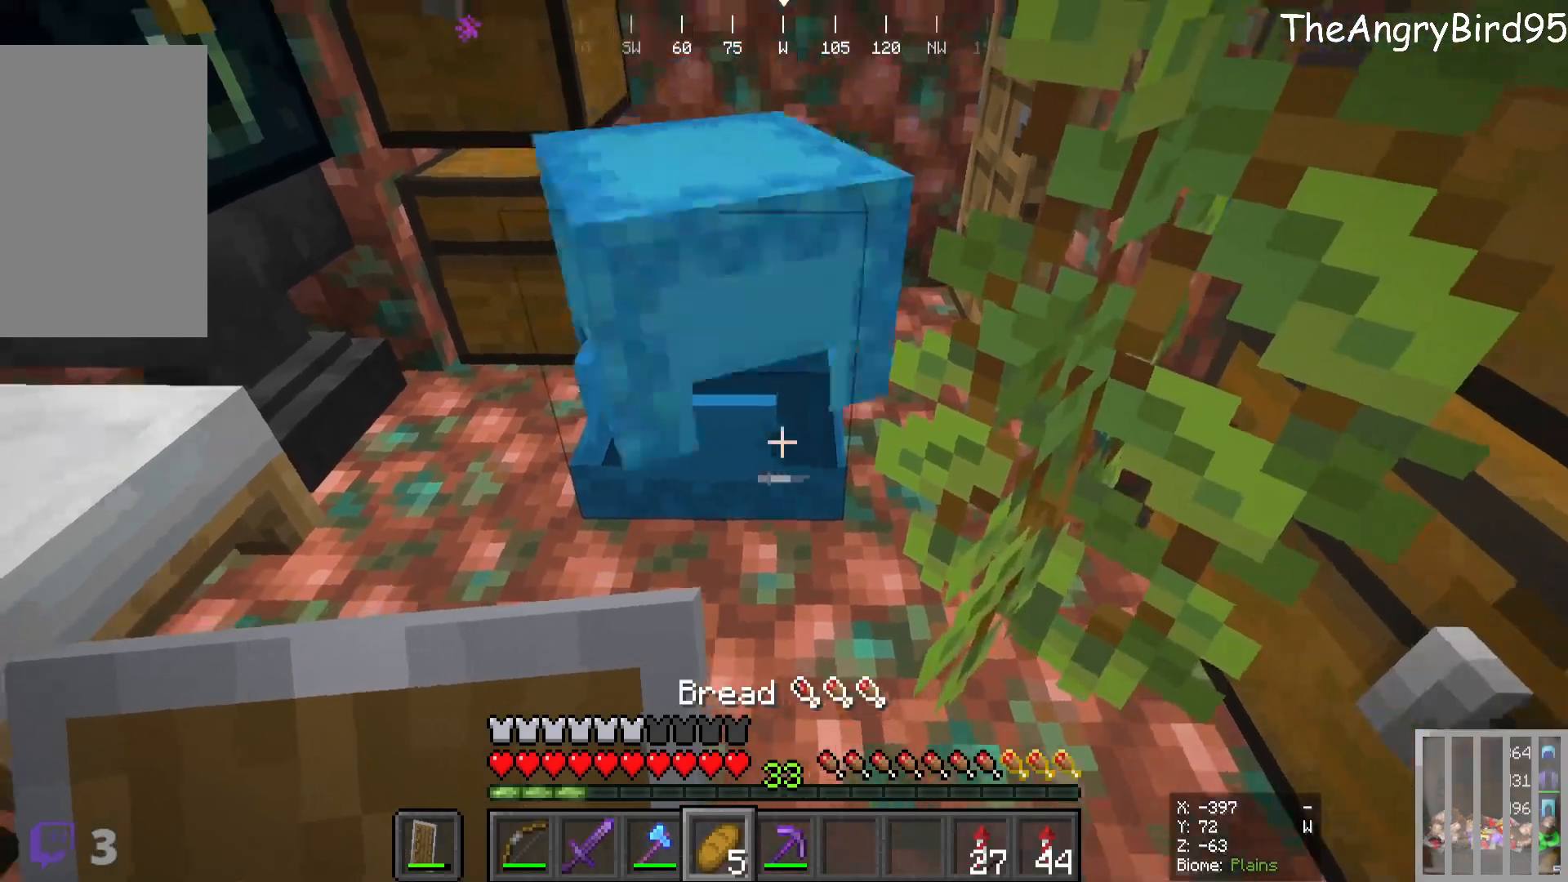
{"keys": ["w"], "mouse": ["left"], "events": [[466, "w", "down"], [483, "mouse_left", "down"]]}
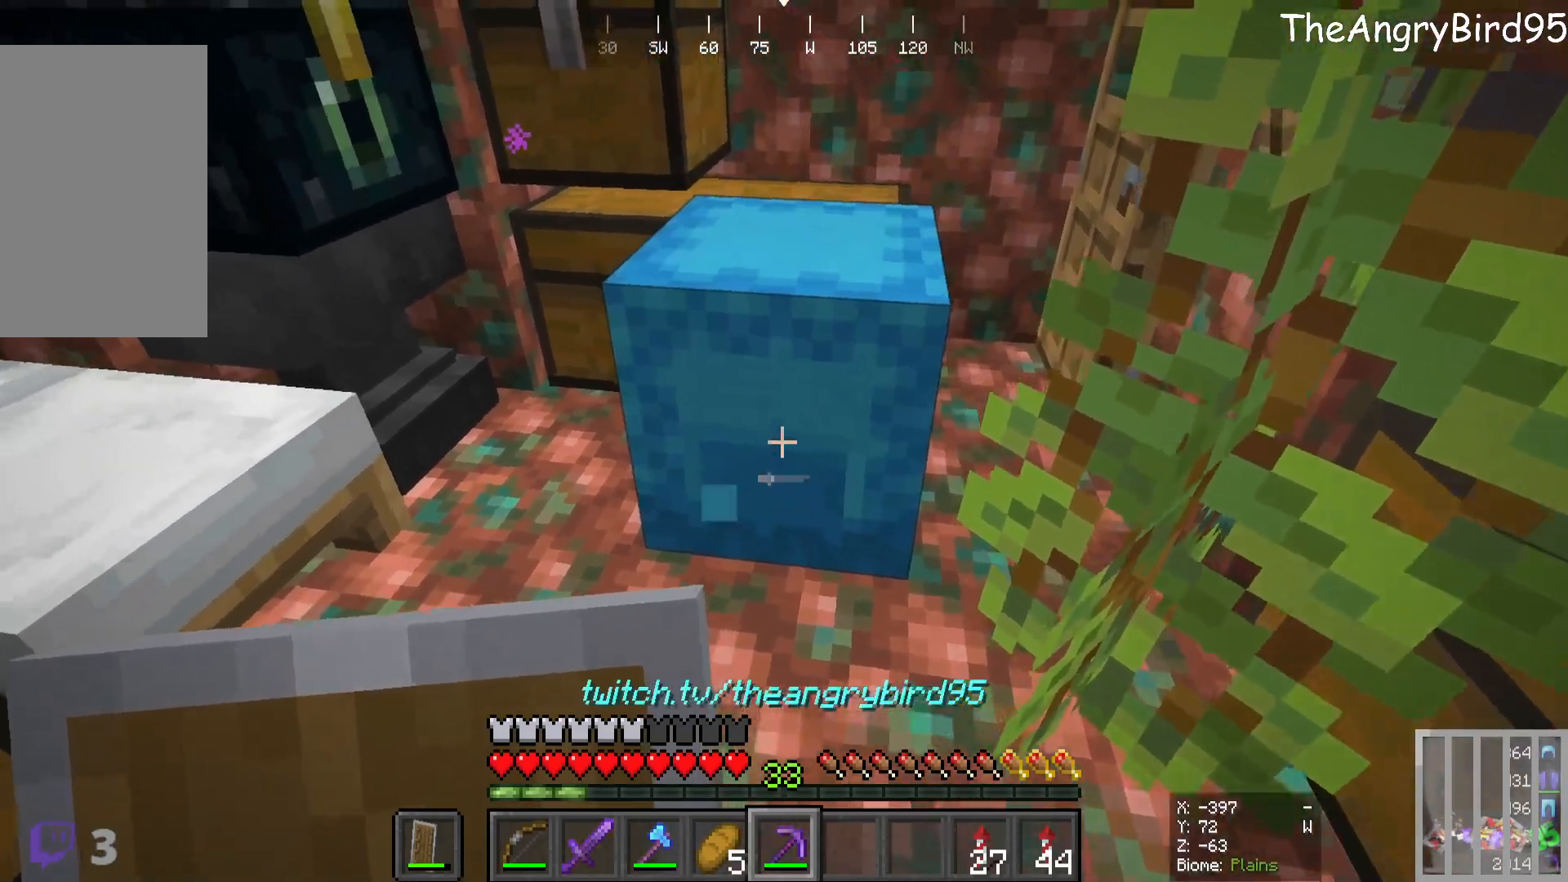
{"keys": ["d", "w"], "mouse": [], "events": [[316, "d", "down"], [333, "mouse_left", "up"], [366, "w", "up"], [466, "w", "down"]]}
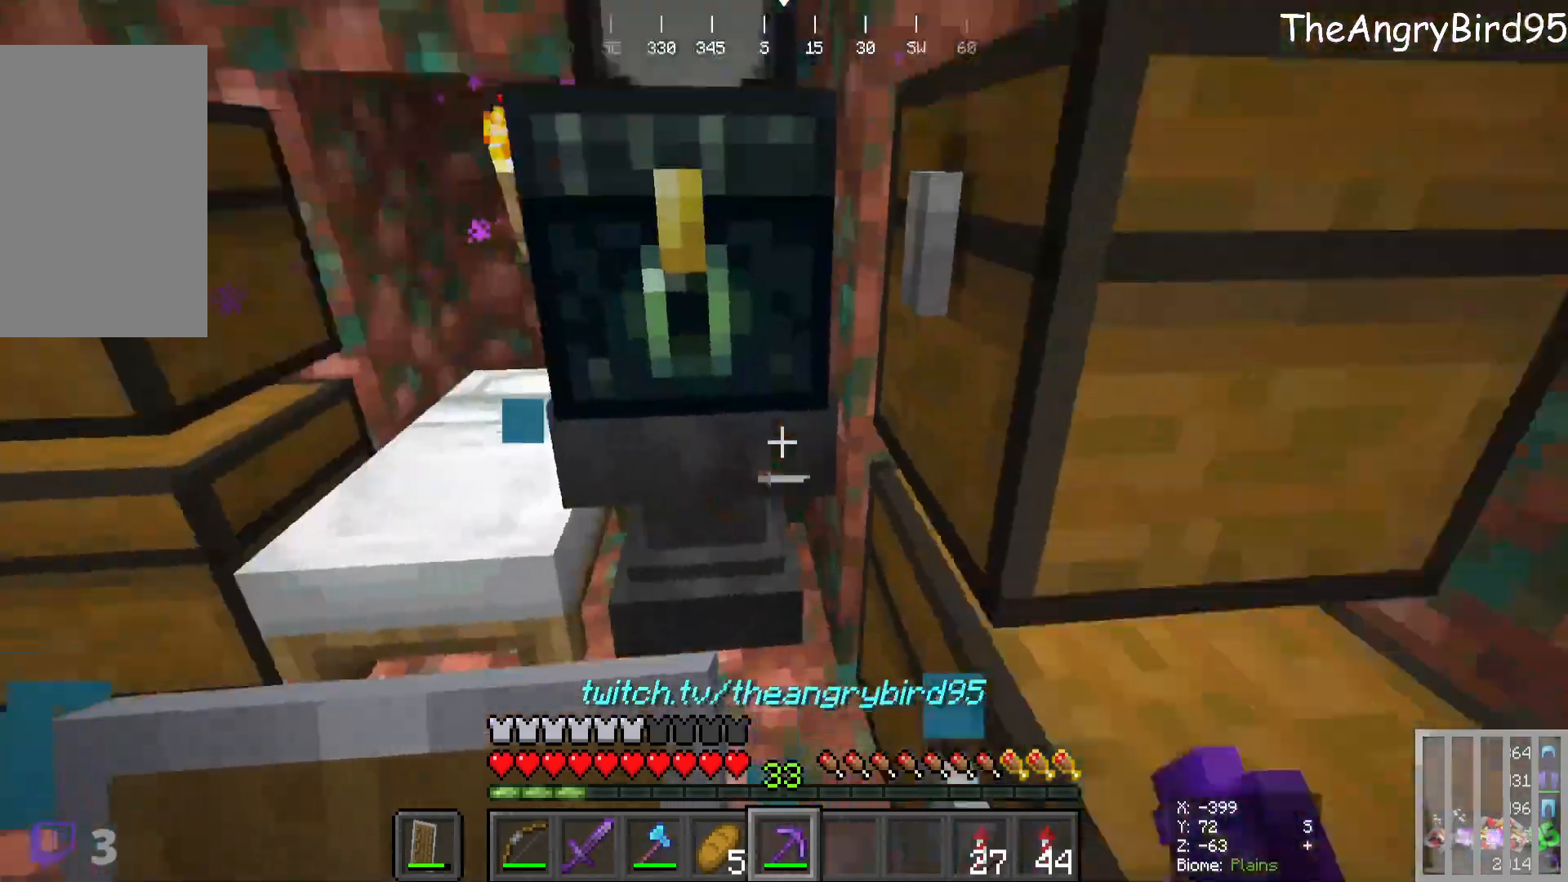
{"keys": [], "mouse": [], "events": [[33, "d", "up"], [116, "mouse_right", "down"], [133, "w", "up"], [216, "mouse_right", "up"]]}
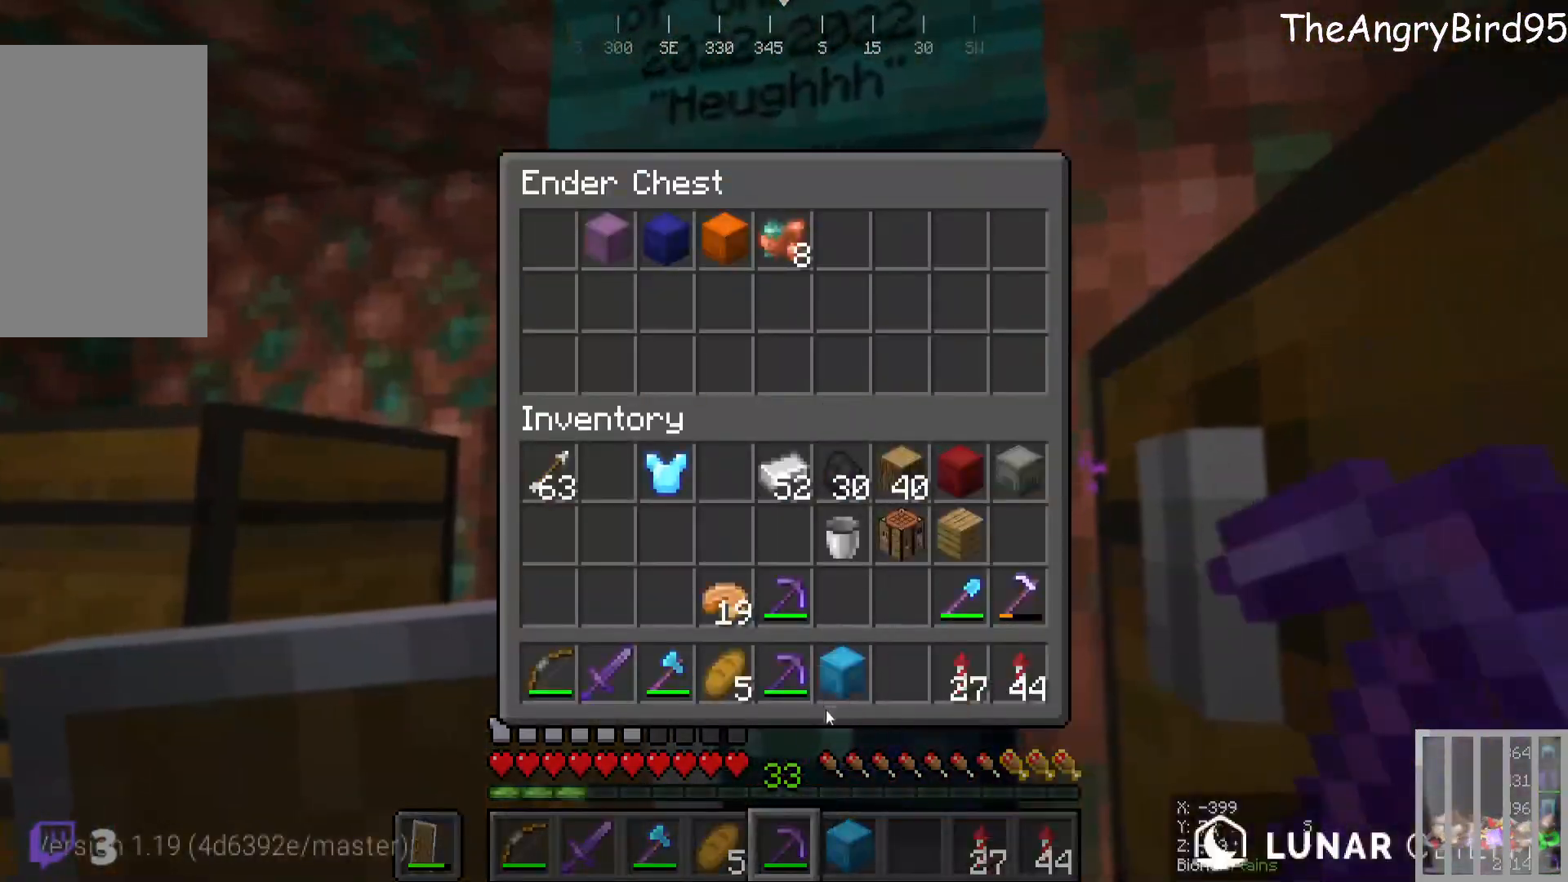
{"keys": [], "mouse": [], "events": []}
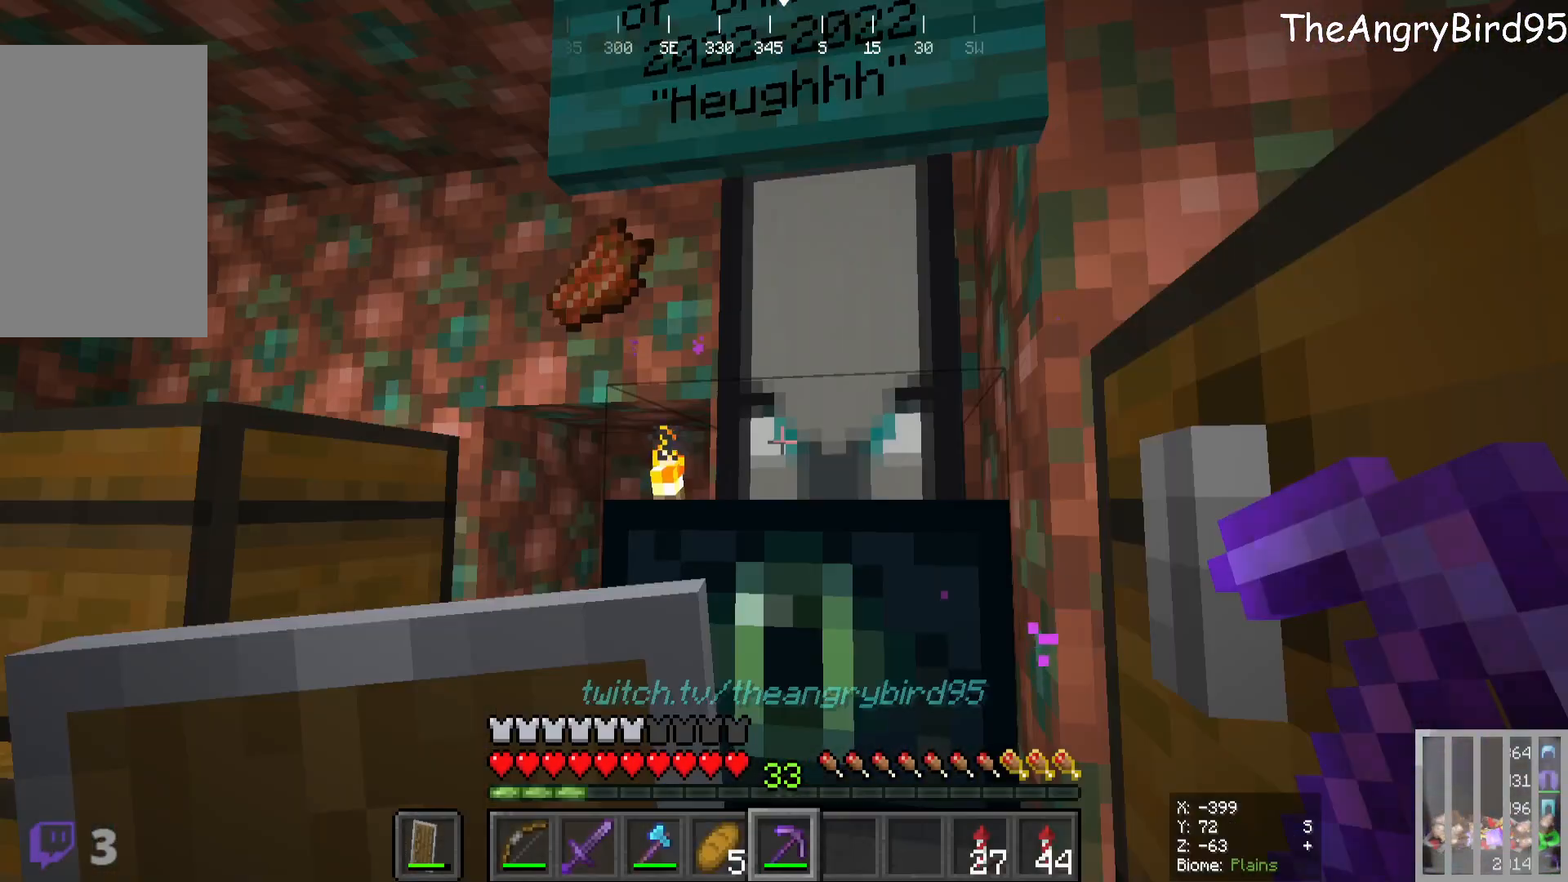
{"keys": [], "mouse": [], "events": [[150, "s", "down"], [166, "a", "down"], [266, "d", "down"], [300, "a", "up"], [366, "s", "up"], [433, "d", "up"]]}
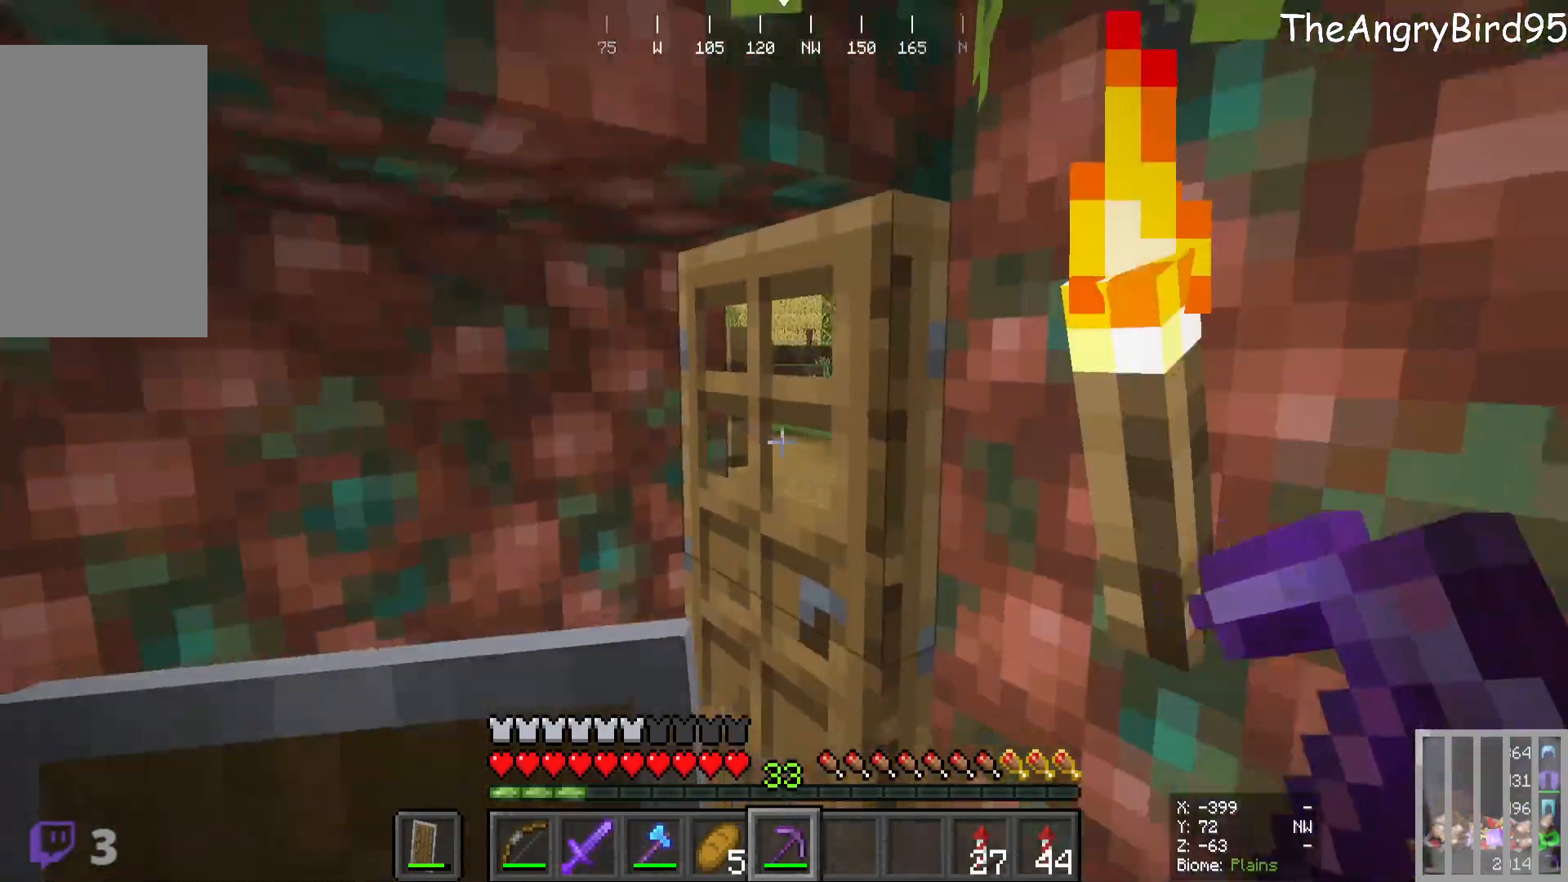
{"keys": ["s"], "mouse": [], "events": [[233, "s", "down"]]}
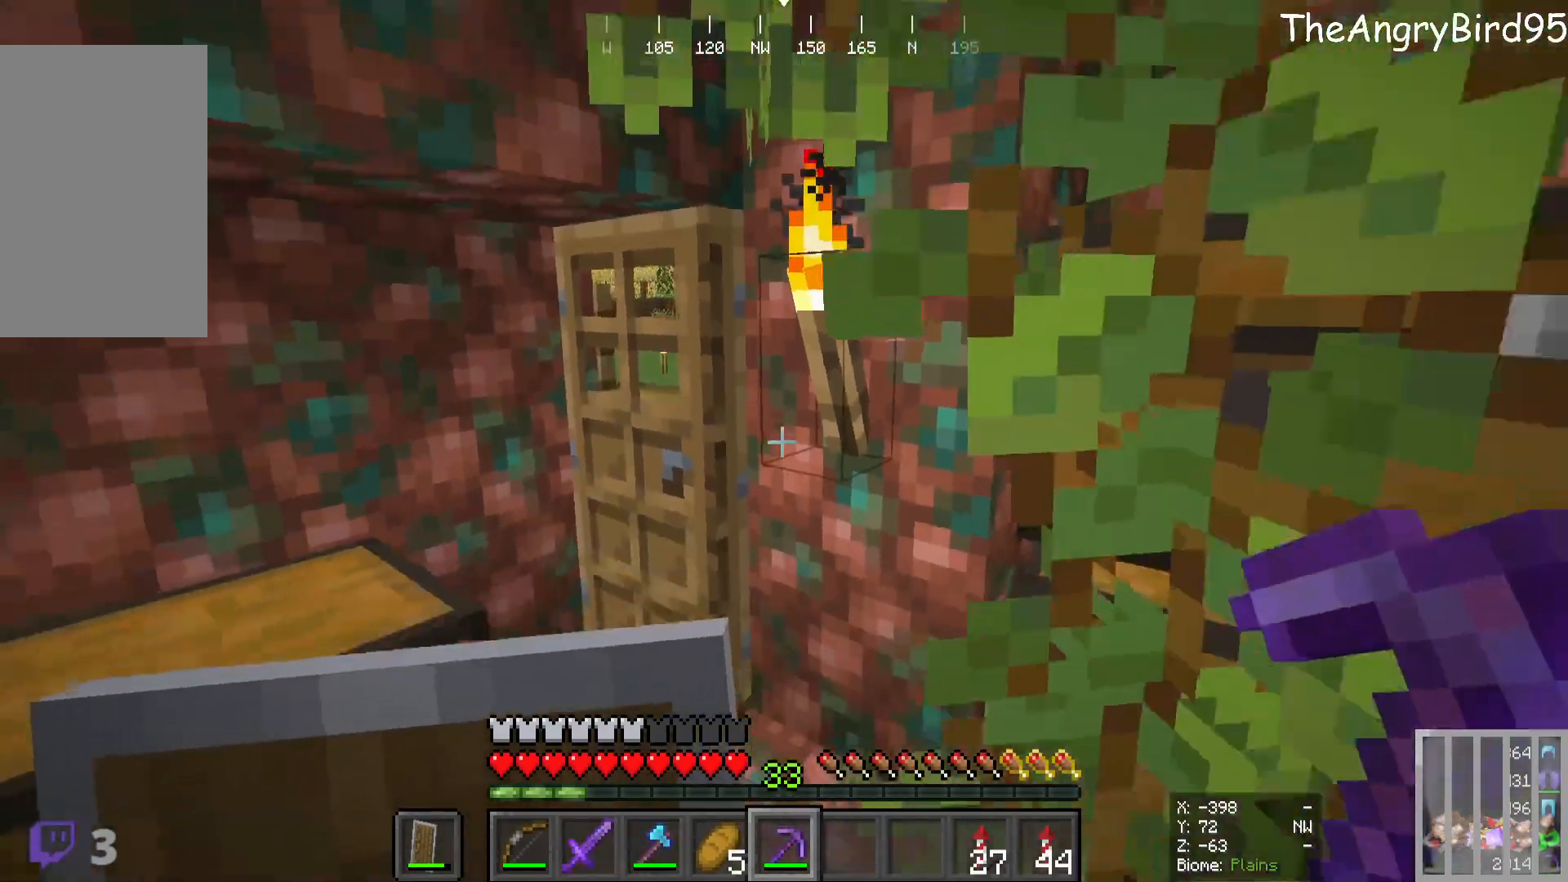
{"keys": [], "mouse": [], "events": [[200, "s", "up"]]}
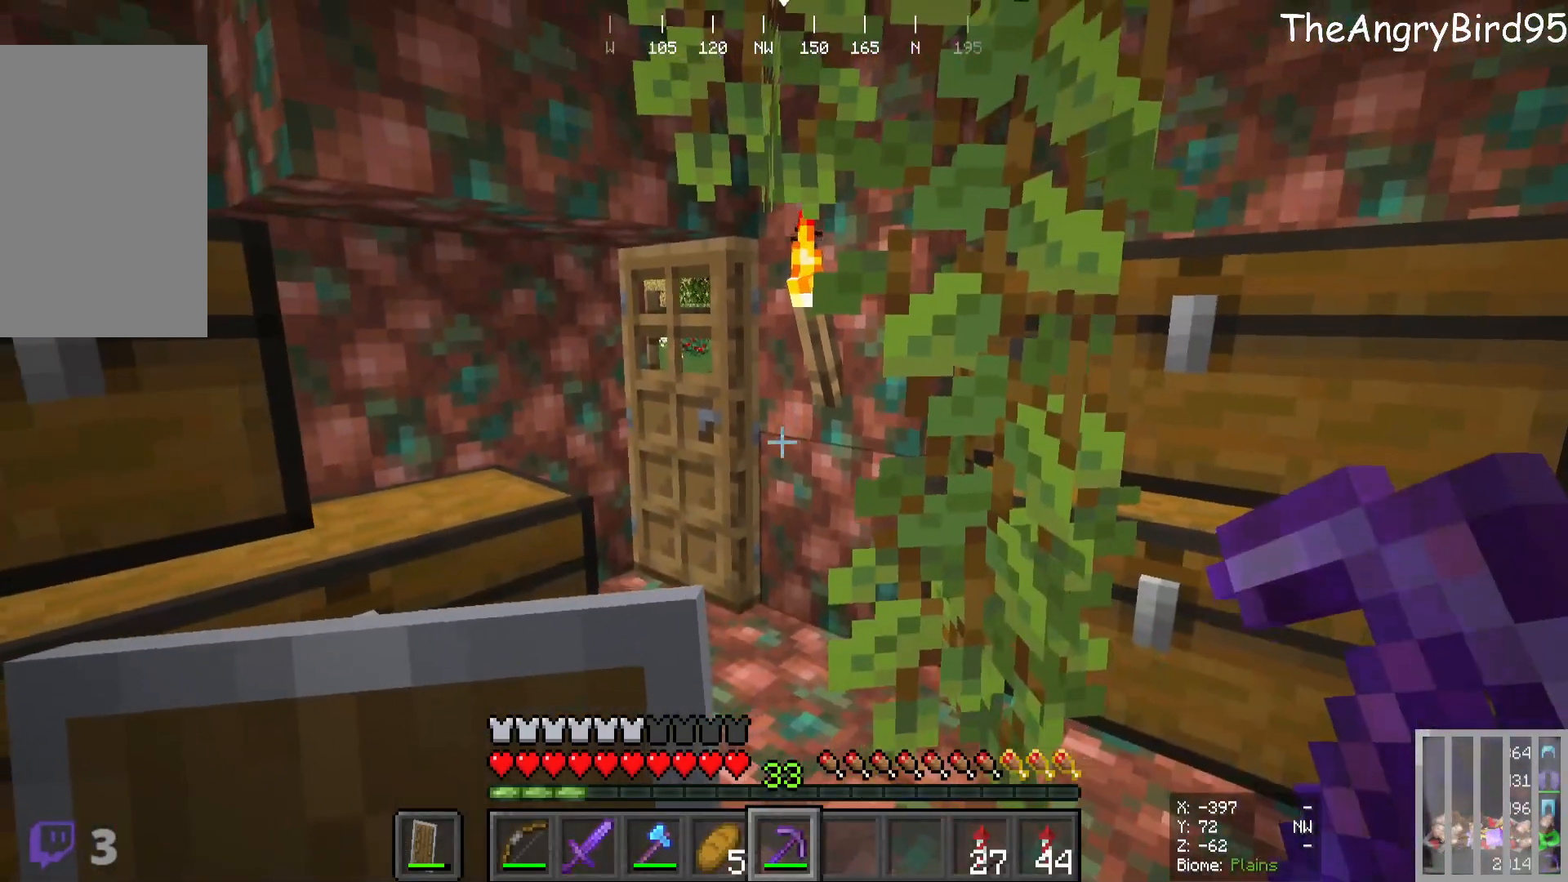
{"keys": [], "mouse": [], "events": [[100, "w", "down"], [283, "w", "up"]]}
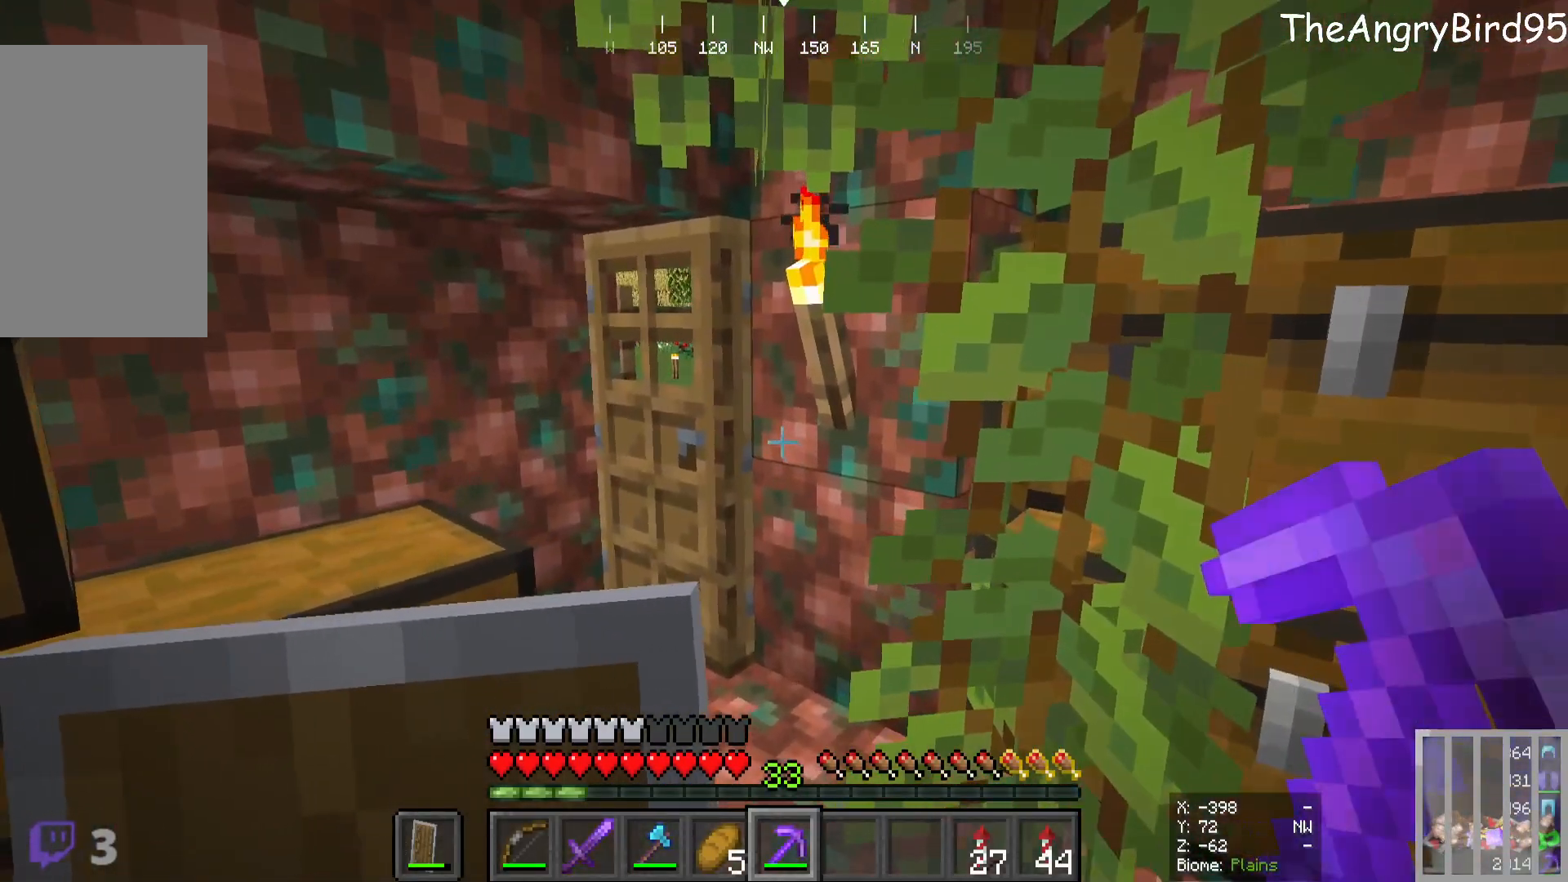
{"keys": [], "mouse": [], "events": [[16, "s", "down"], [100, "s", "up"]]}